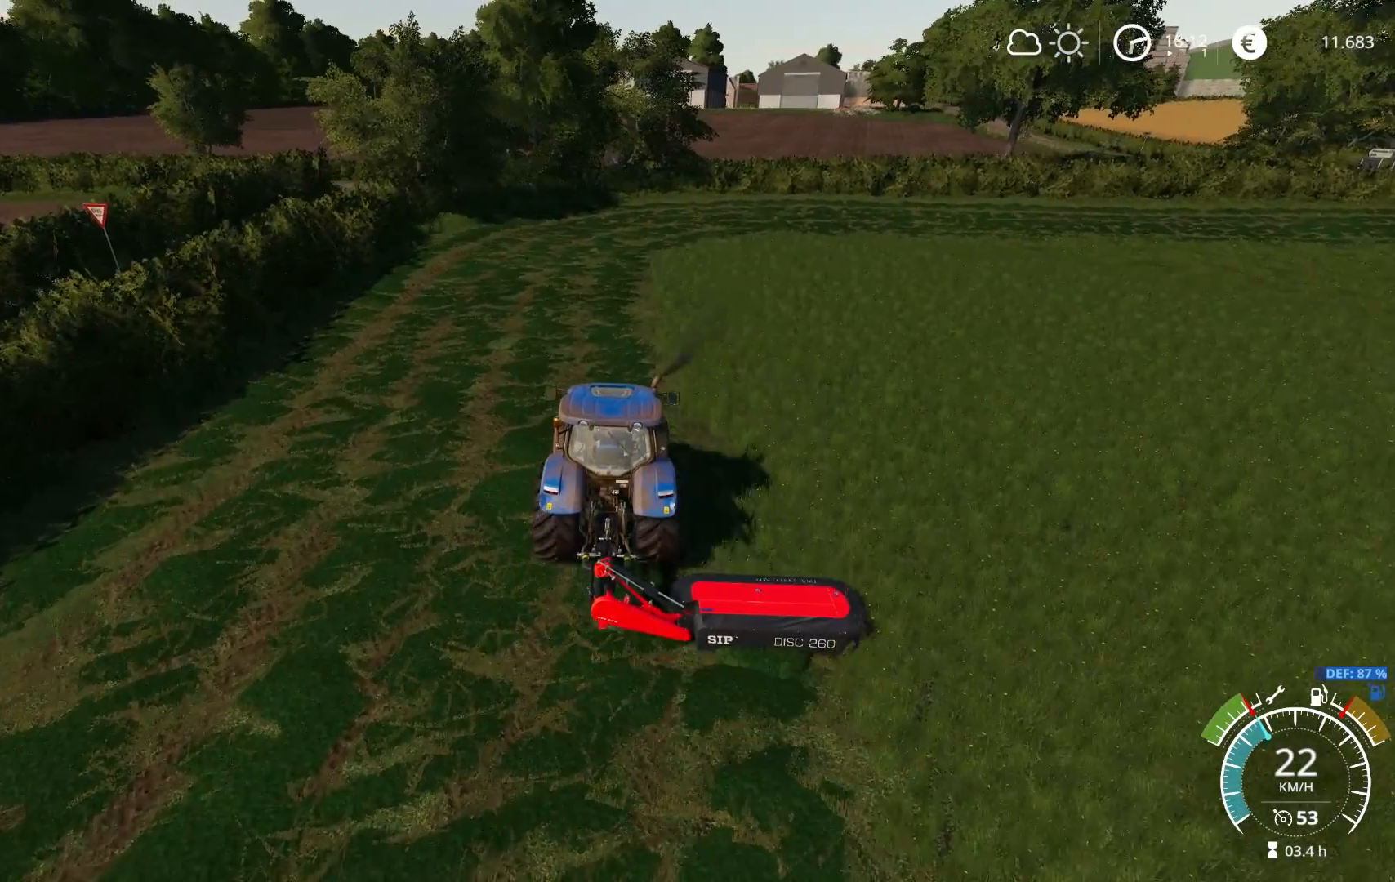
Gameplay with a controller (Xbox layout); each line is a JSON object with the inputs held at the frame after it. "events" lists button and stick changes between this image and that frame as [ms after this image, input, new state], when the widget could be followed in between.
{"buttons": ["R2"], "left_stick": "center", "right_stick": "center", "events": []}
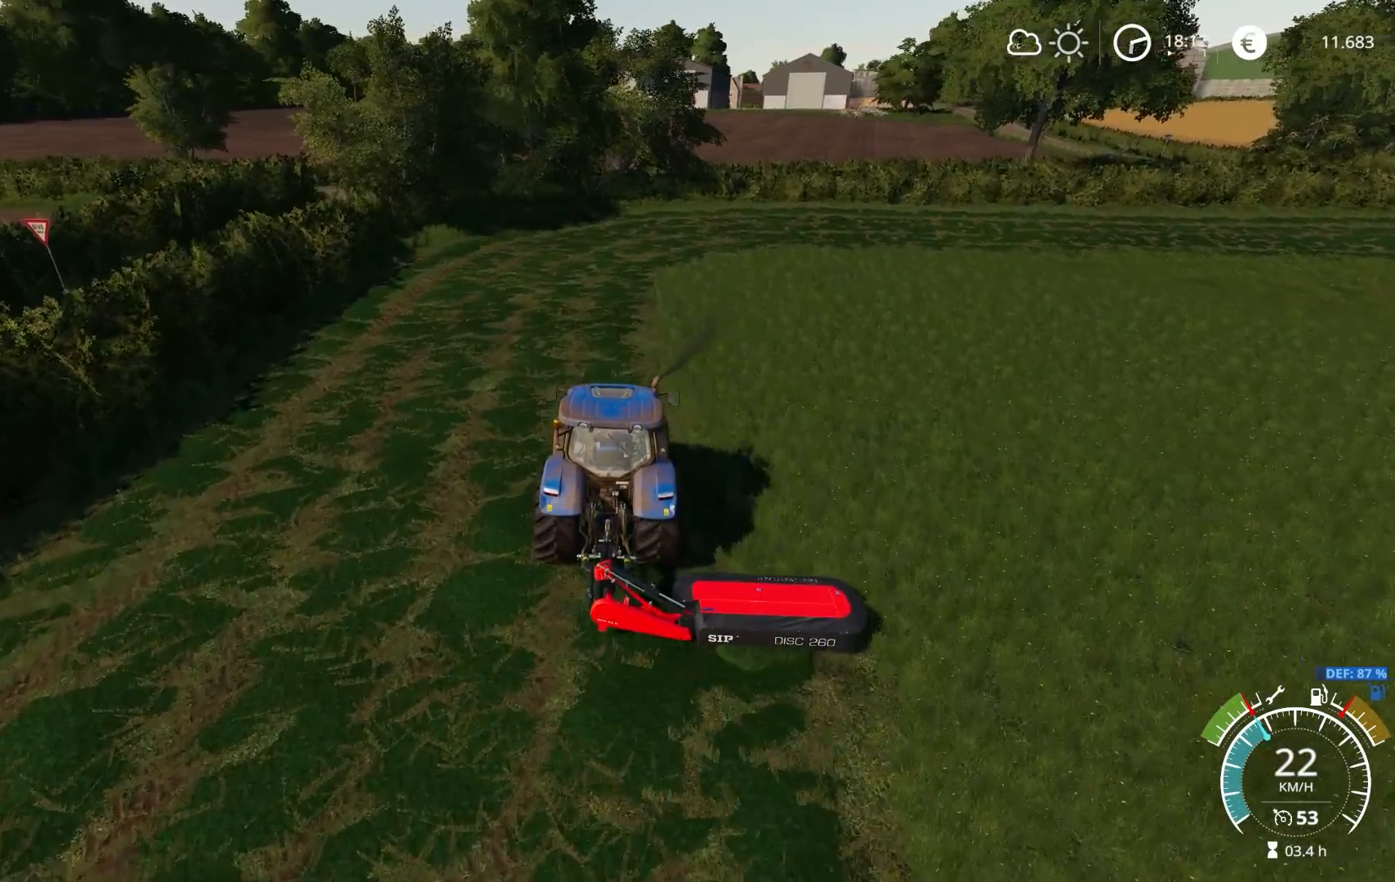
{"buttons": ["R2"], "left_stick": "center", "right_stick": "right", "events": [[267, "left_stick", "left"], [350, "left_stick", "center"], [367, "right_stick", "right"]]}
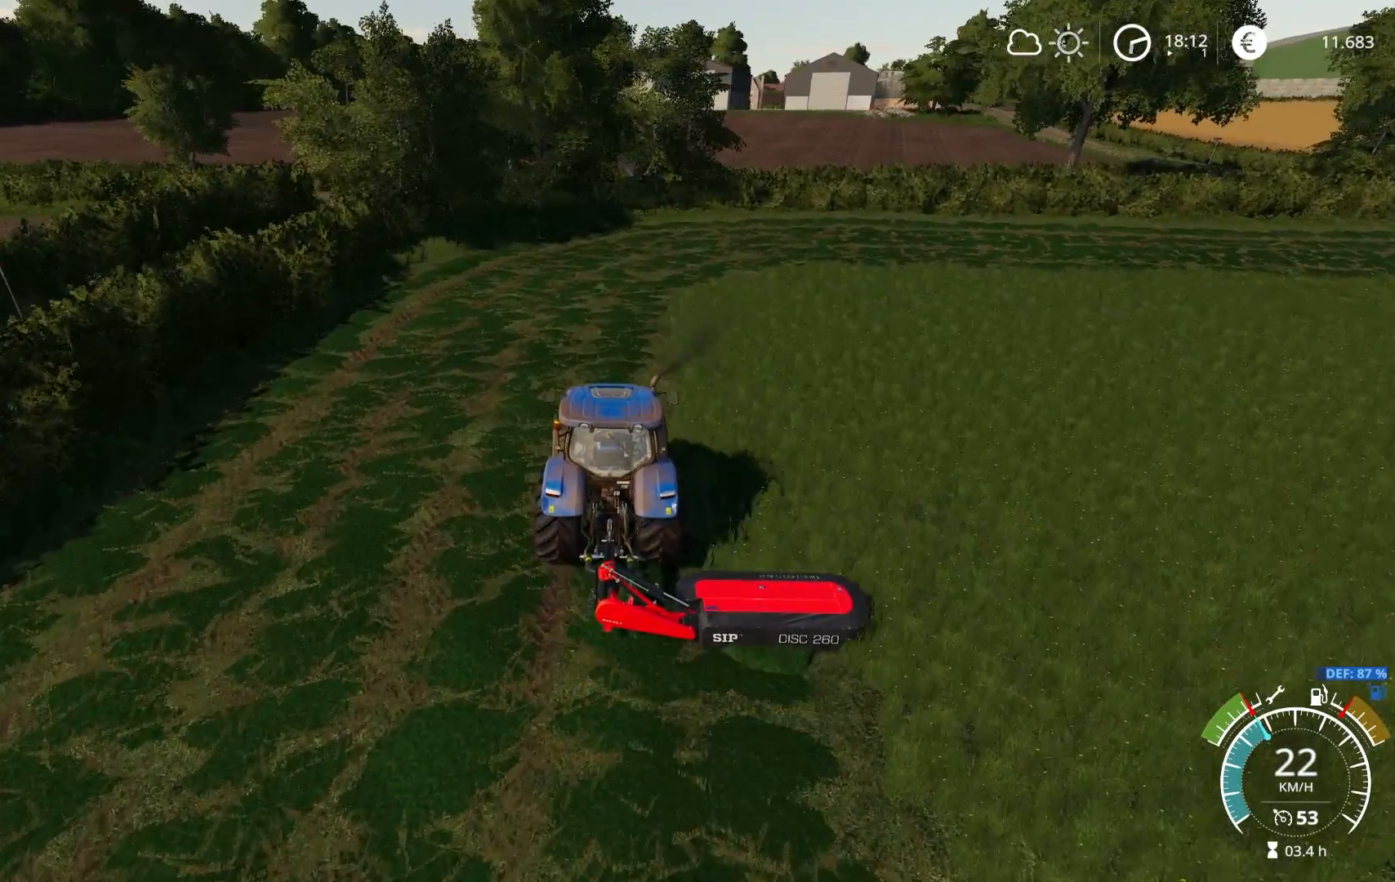
{"buttons": ["R2"], "left_stick": "left", "right_stick": "center", "events": [[350, "right_stick", "center"], [450, "left_stick", "left"]]}
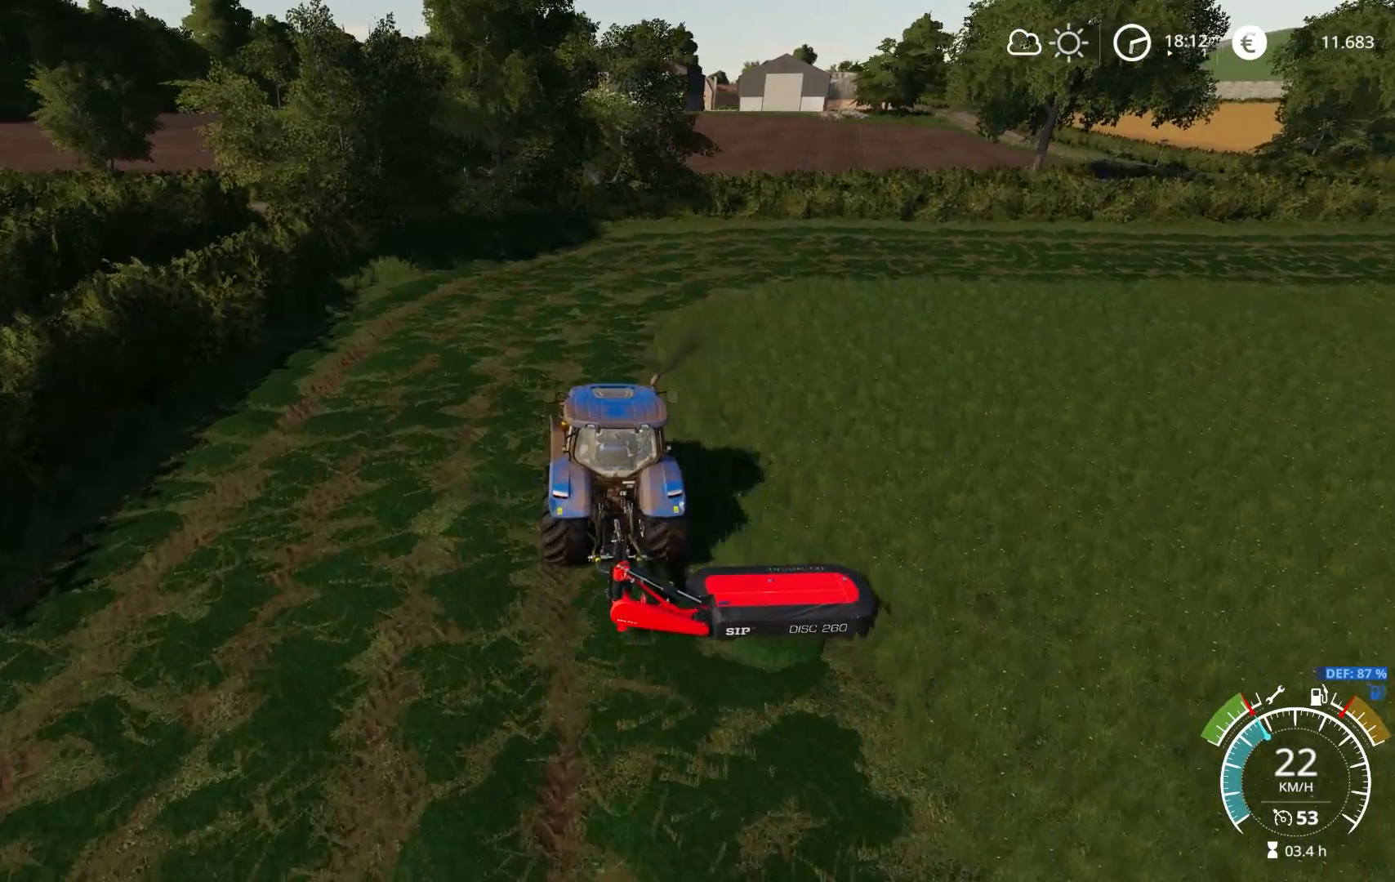
{"buttons": ["R2"], "left_stick": "right", "right_stick": "down-left", "events": [[83, "left_stick", "center"], [350, "right_stick", "left"], [383, "left_stick", "right"], [500, "right_stick", "down-left"]]}
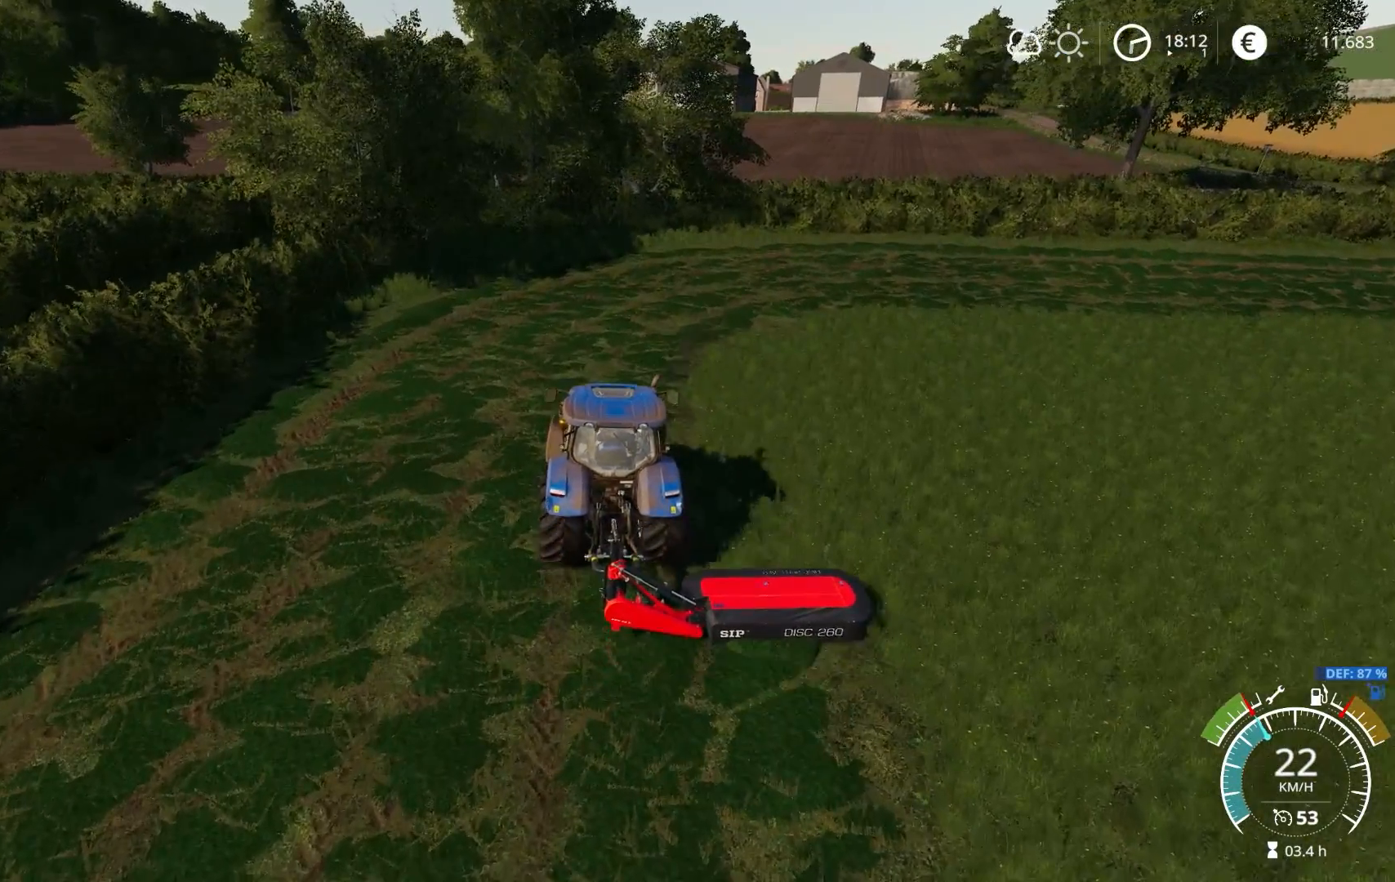
{"buttons": ["R2"], "left_stick": "center", "right_stick": "center", "events": [[33, "left_stick", "center"], [283, "left_stick", "right"], [317, "right_stick", "center"], [383, "left_stick", "center"]]}
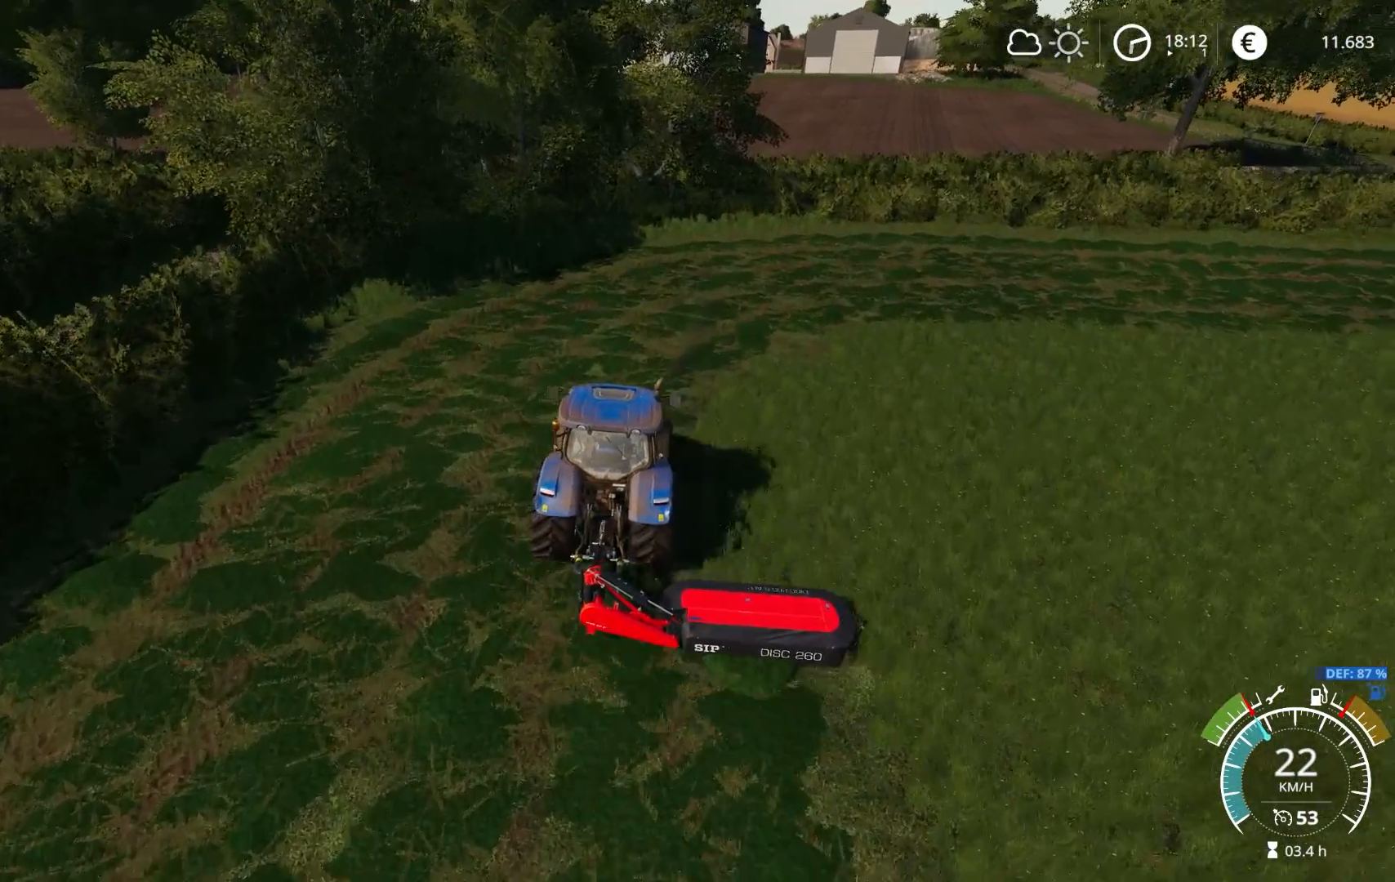
{"buttons": ["R2"], "left_stick": "right", "right_stick": "center", "events": [[17, "right_stick", "right"], [150, "left_stick", "right"], [150, "right_stick", "up-right"], [317, "left_stick", "center"], [383, "right_stick", "center"], [450, "left_stick", "right"]]}
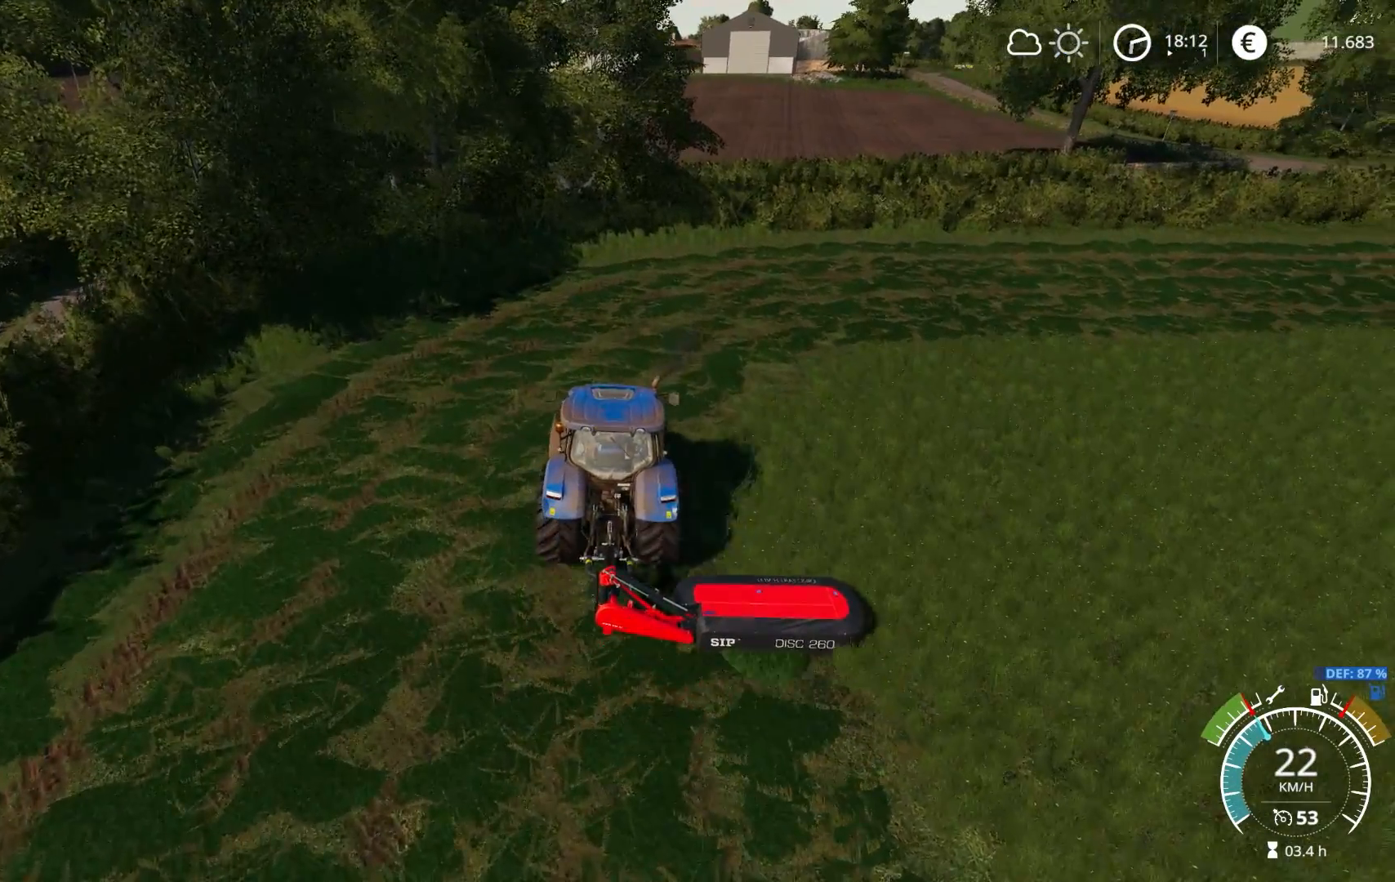
{"buttons": ["R2"], "left_stick": "right", "right_stick": "center", "events": []}
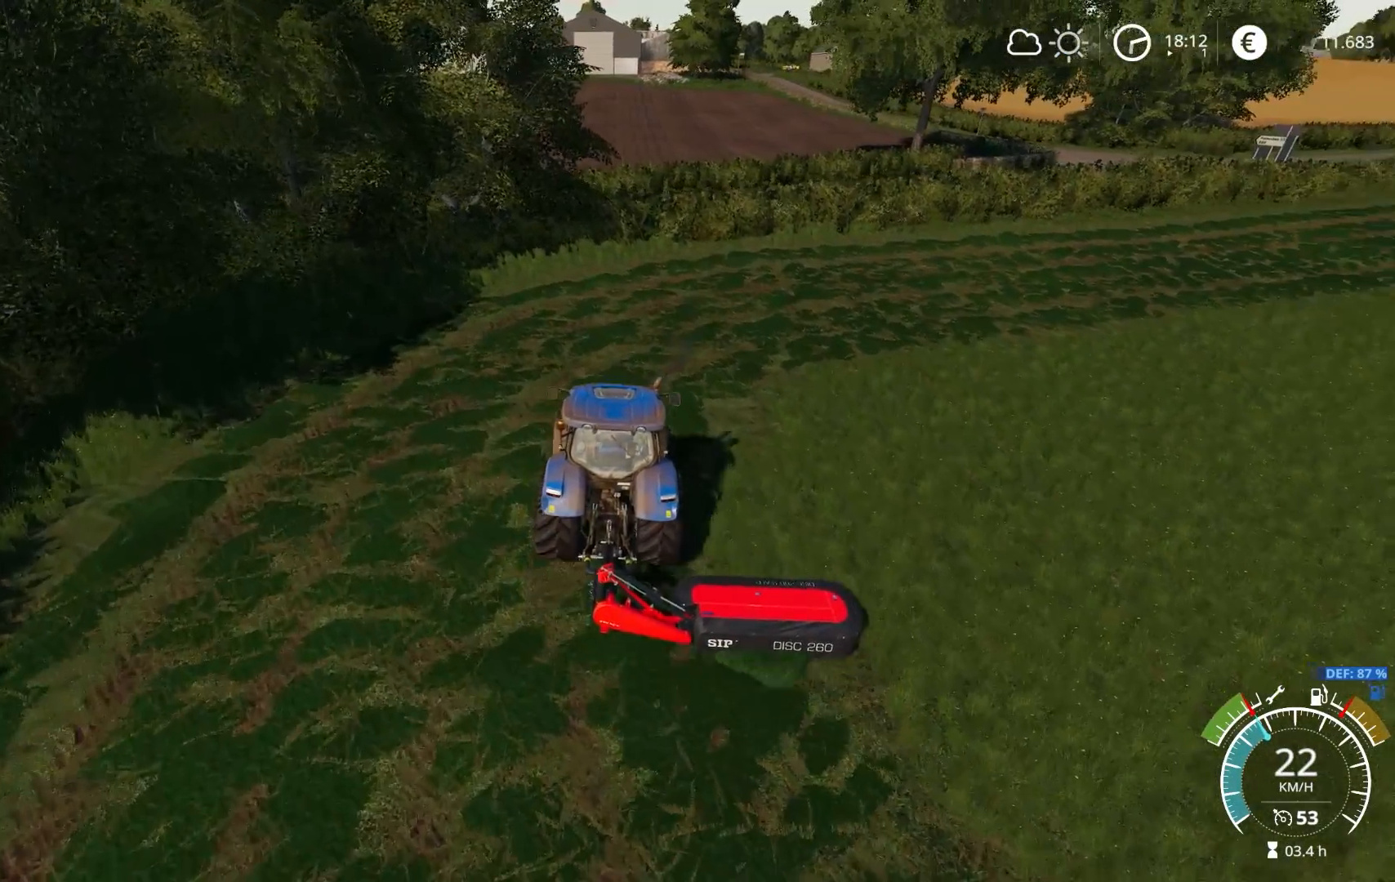
{"buttons": ["R2"], "left_stick": "center", "right_stick": "center", "events": [[450, "left_stick", "center"]]}
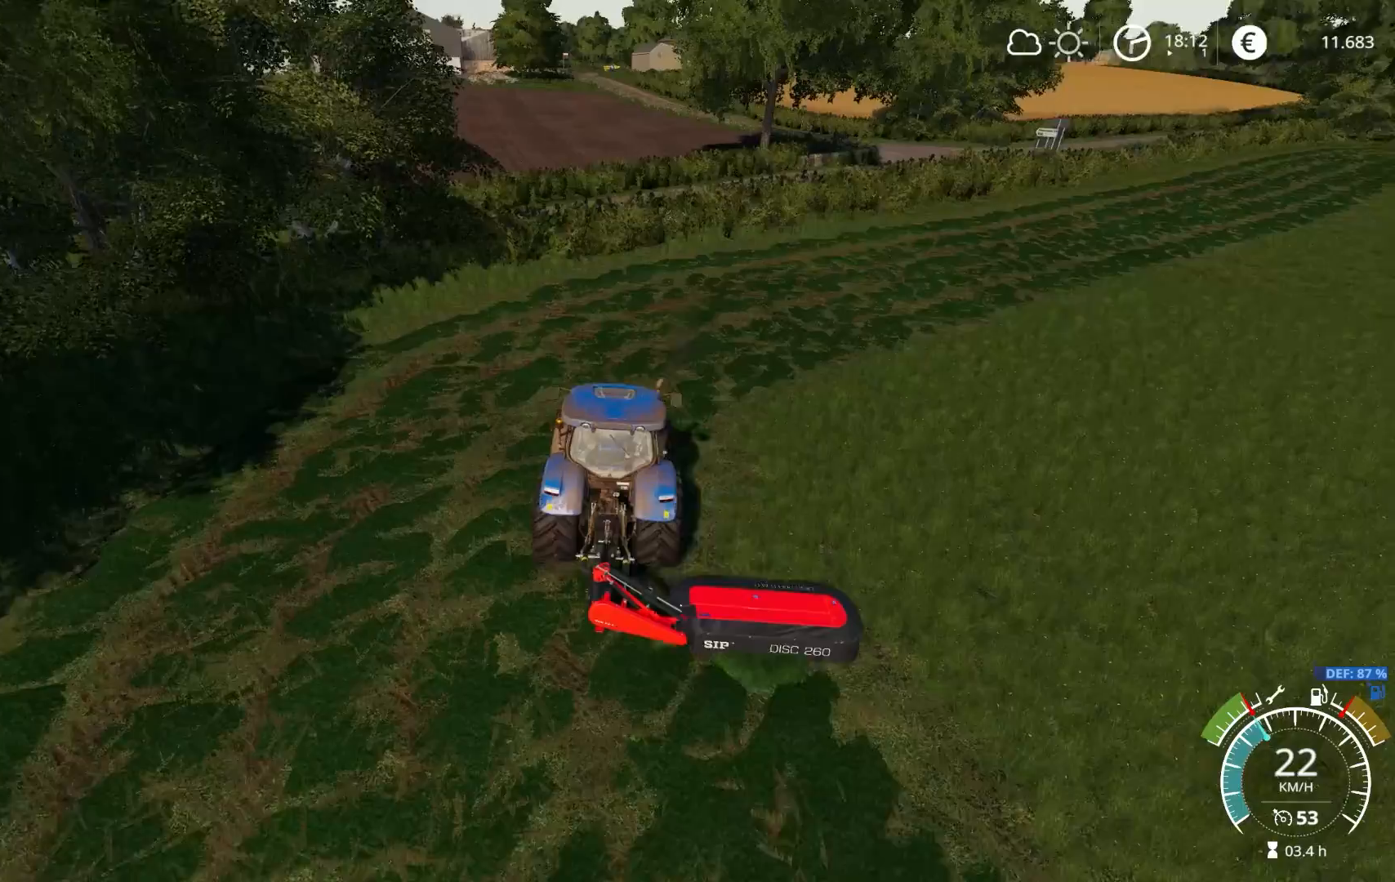
{"buttons": ["R2"], "left_stick": "right", "right_stick": "center", "events": [[33, "left_stick", "right"], [250, "left_stick", "center"], [317, "left_stick", "right"]]}
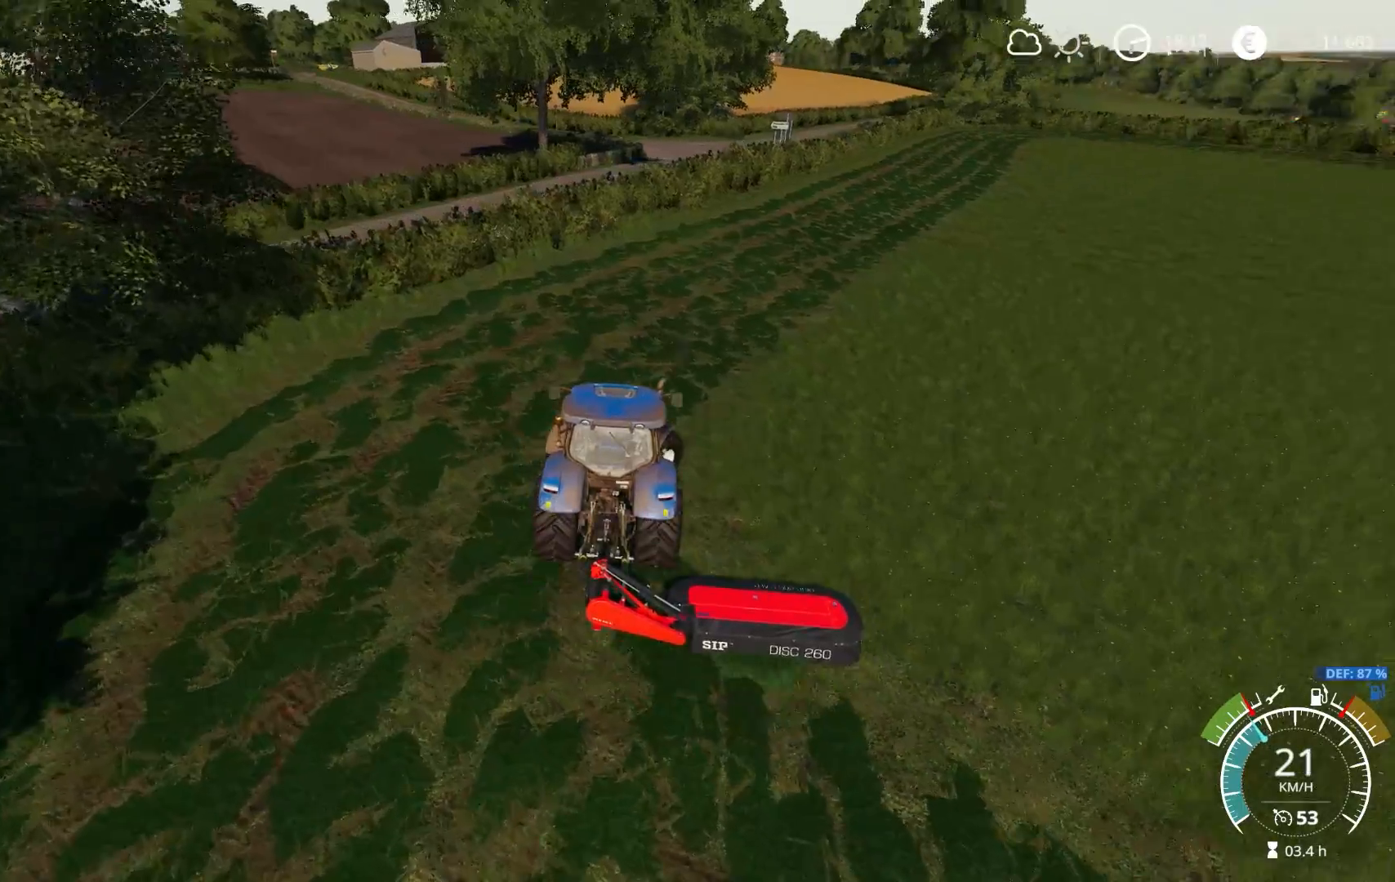
{"buttons": ["R2"], "left_stick": "center", "right_stick": "up-left", "events": [[100, "left_stick", "center"], [300, "right_stick", "left"], [333, "left_stick", "left"], [367, "right_stick", "up-left"], [467, "left_stick", "center"]]}
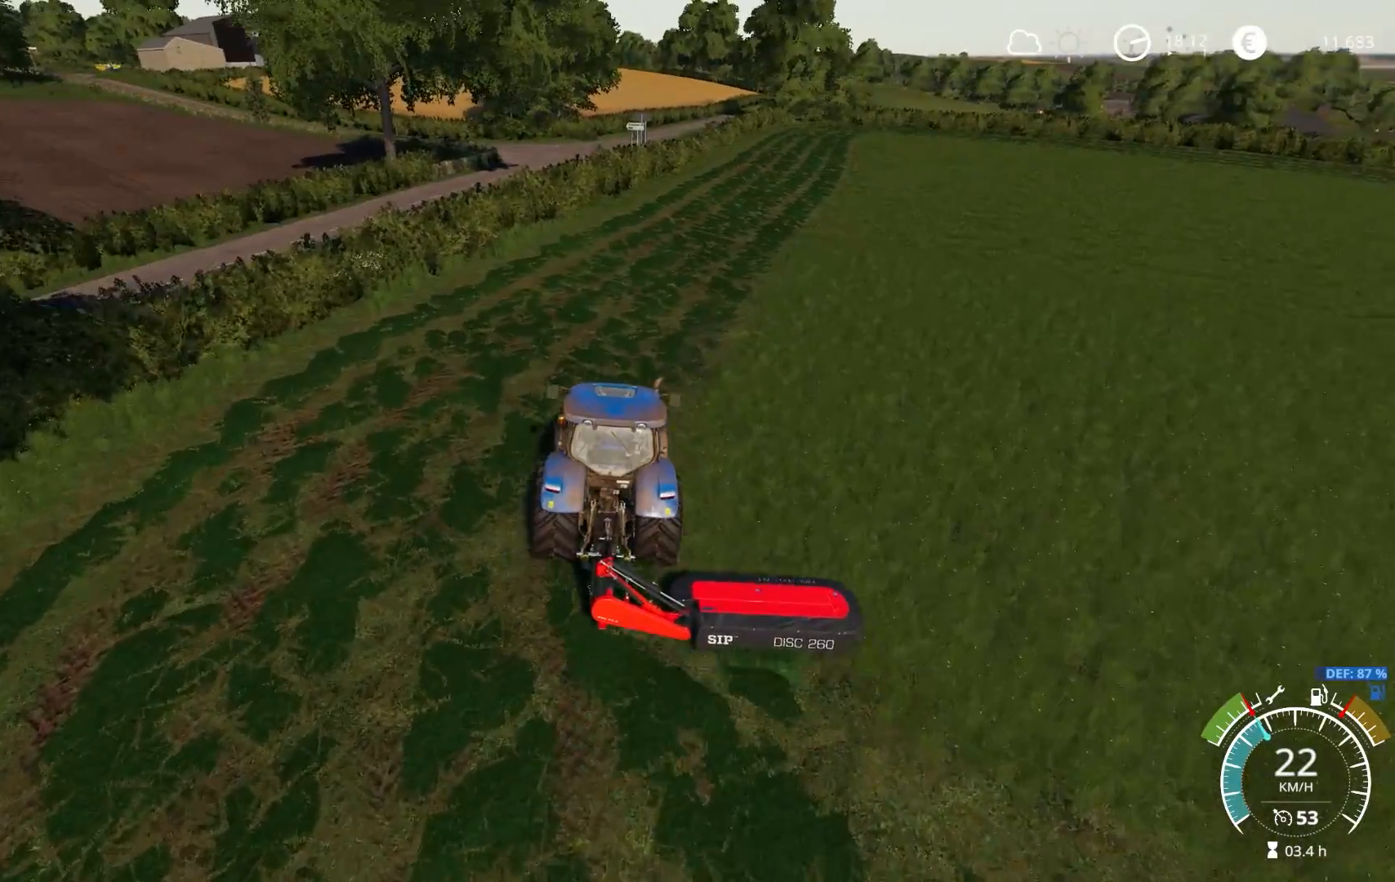
{"buttons": ["R2"], "left_stick": "right", "right_stick": "right", "events": [[83, "left_stick", "right"], [83, "right_stick", "left"], [333, "right_stick", "center"], [450, "right_stick", "right"]]}
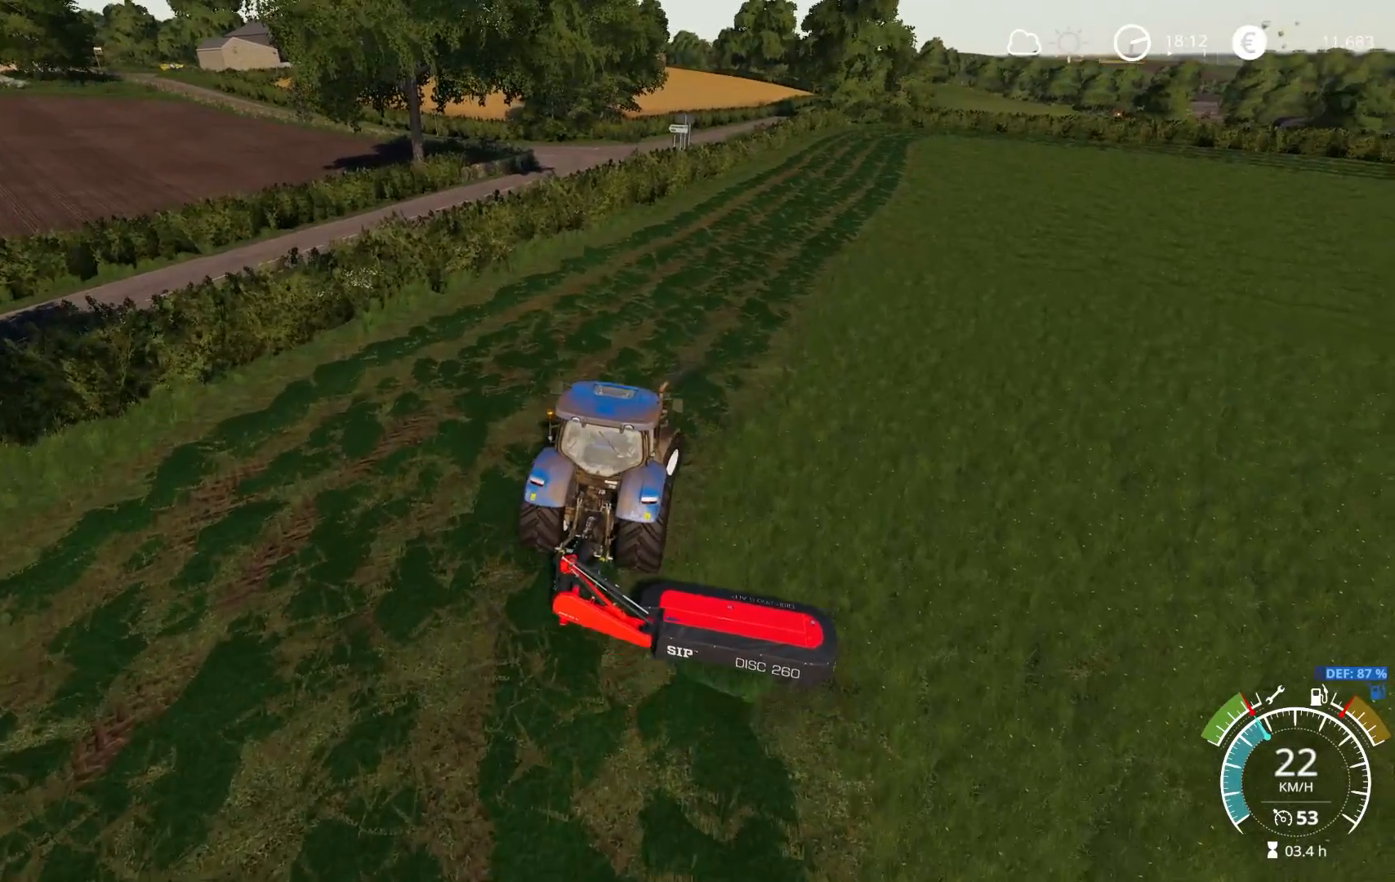
{"buttons": ["R2"], "left_stick": "center", "right_stick": "center", "events": [[50, "left_stick", "center"], [250, "left_stick", "right"], [333, "right_stick", "center"], [417, "left_stick", "center"]]}
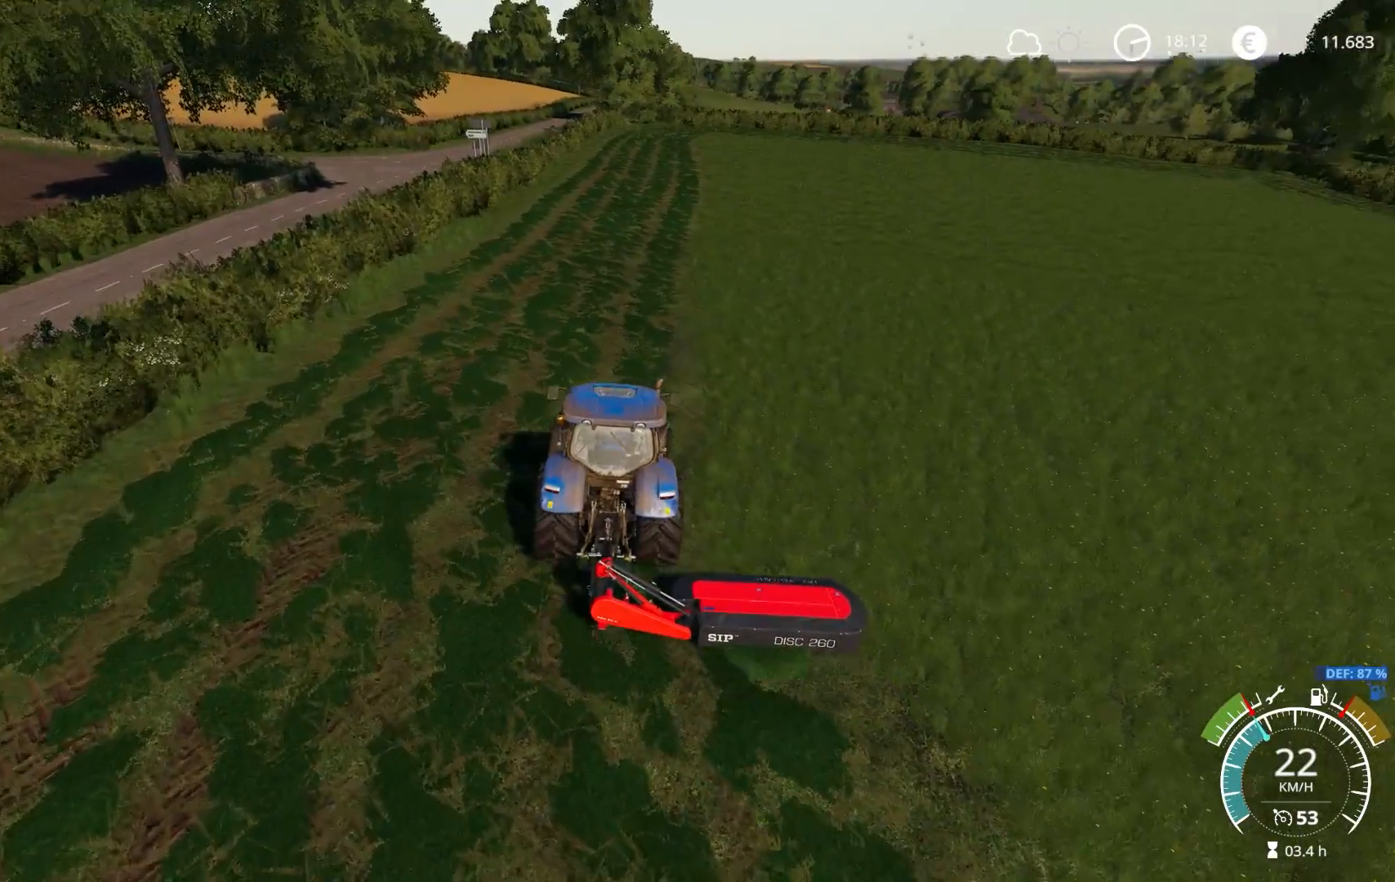
{"buttons": ["R2"], "left_stick": "center", "right_stick": "center", "events": [[167, "left_stick", "right"], [250, "right_stick", "up-left"], [300, "left_stick", "center"], [483, "right_stick", "center"]]}
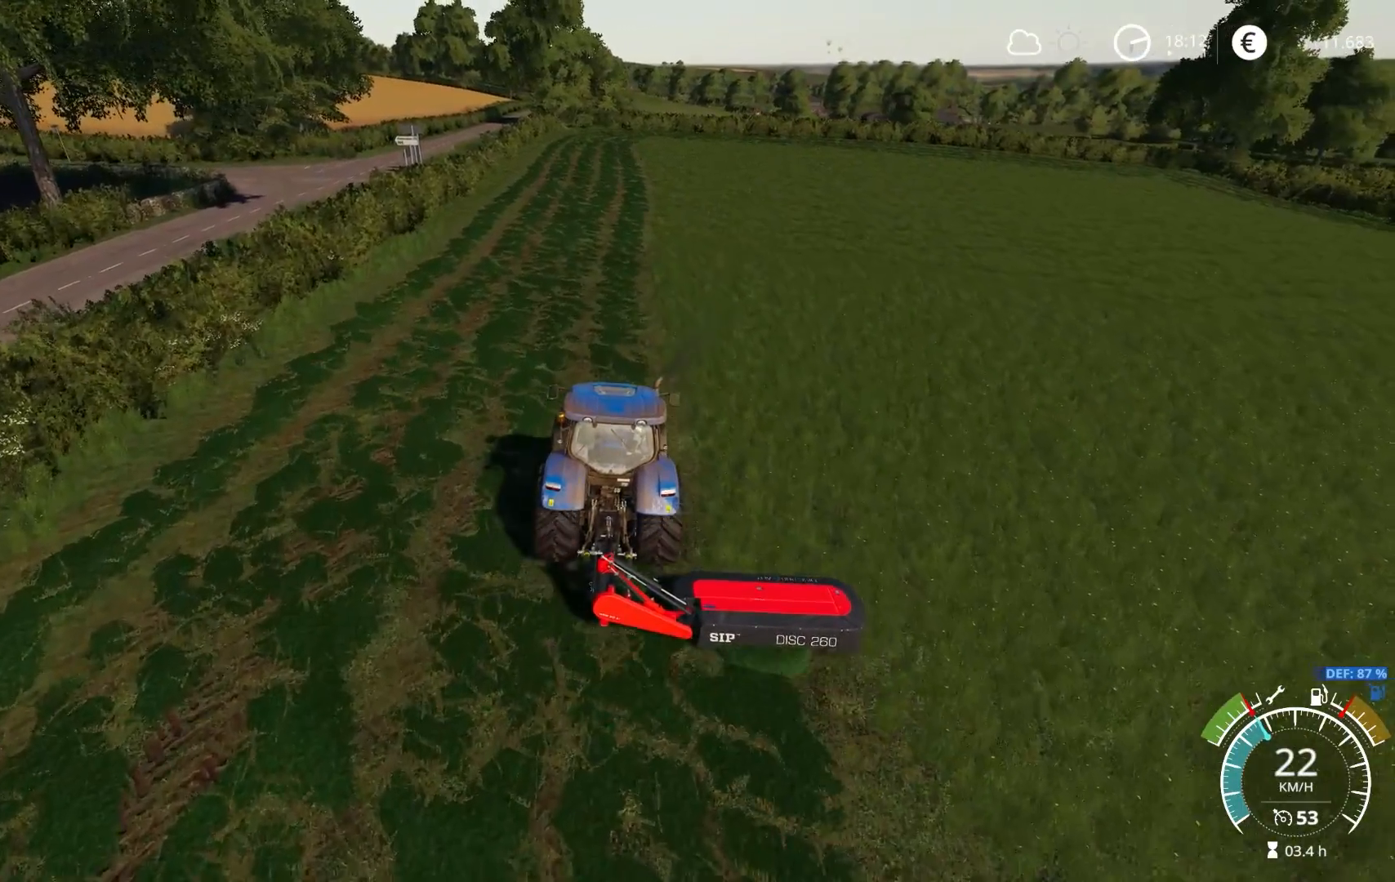
{"buttons": ["R2"], "left_stick": "center", "right_stick": "center", "events": [[133, "right_stick", "up"], [383, "right_stick", "center"]]}
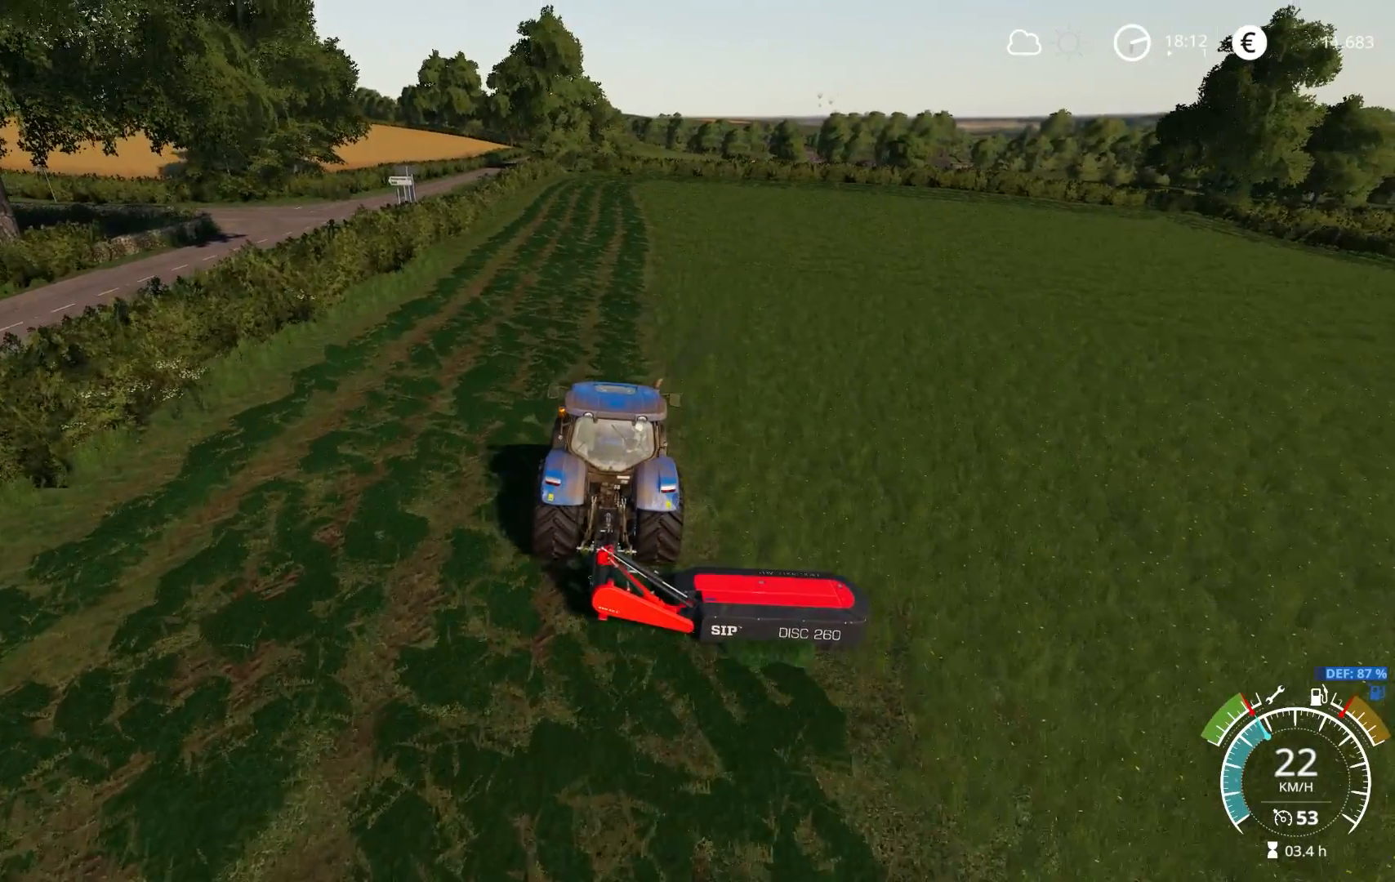
{"buttons": ["R2"], "left_stick": "center", "right_stick": "center", "events": [[83, "right_stick", "left"], [117, "left_stick", "right"], [233, "left_stick", "center"], [283, "right_stick", "center"]]}
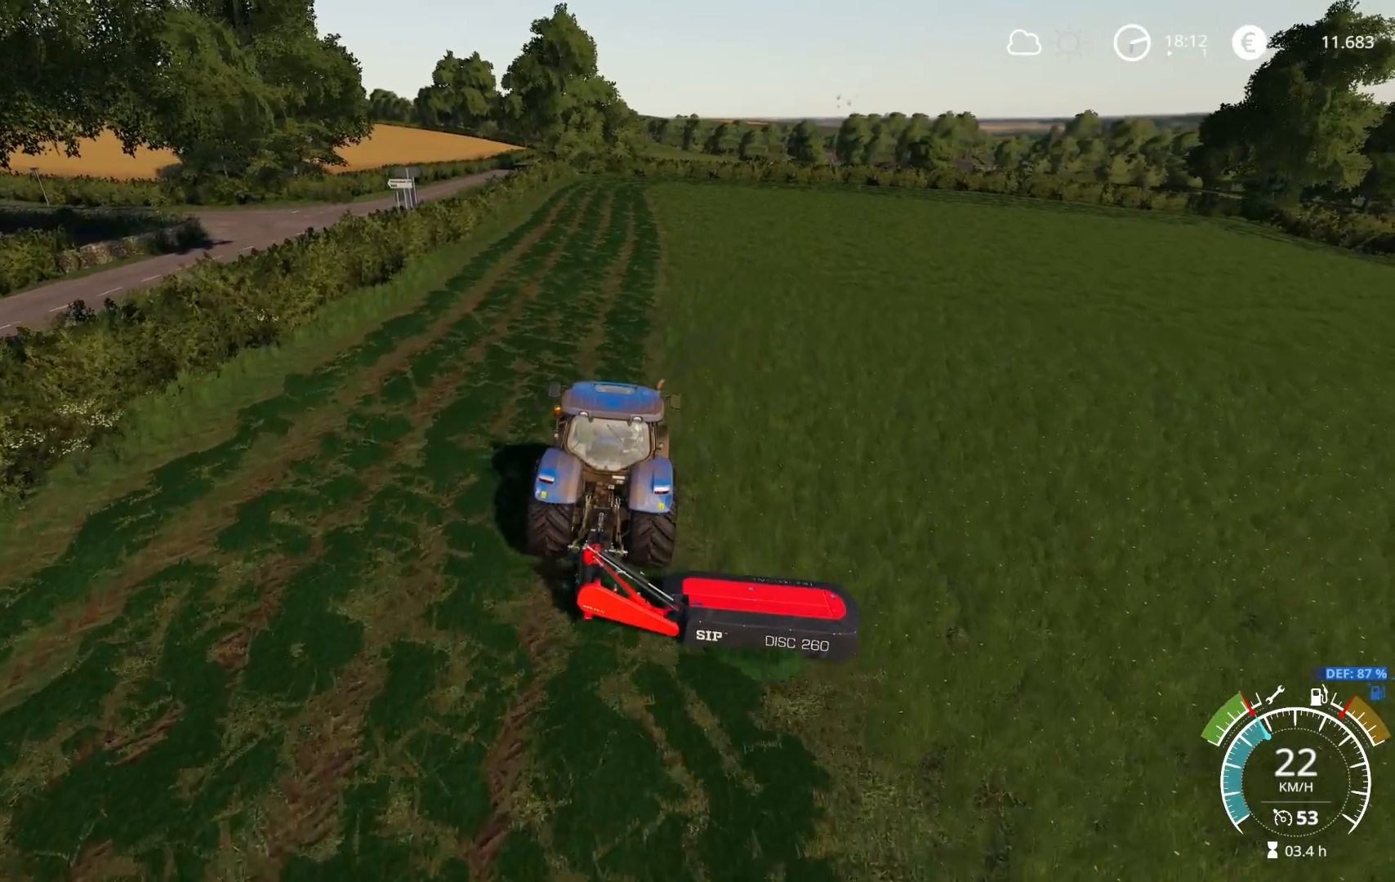
{"buttons": ["R2"], "left_stick": "center", "right_stick": "up", "events": [[83, "right_stick", "down"], [250, "right_stick", "center"], [317, "right_stick", "up"]]}
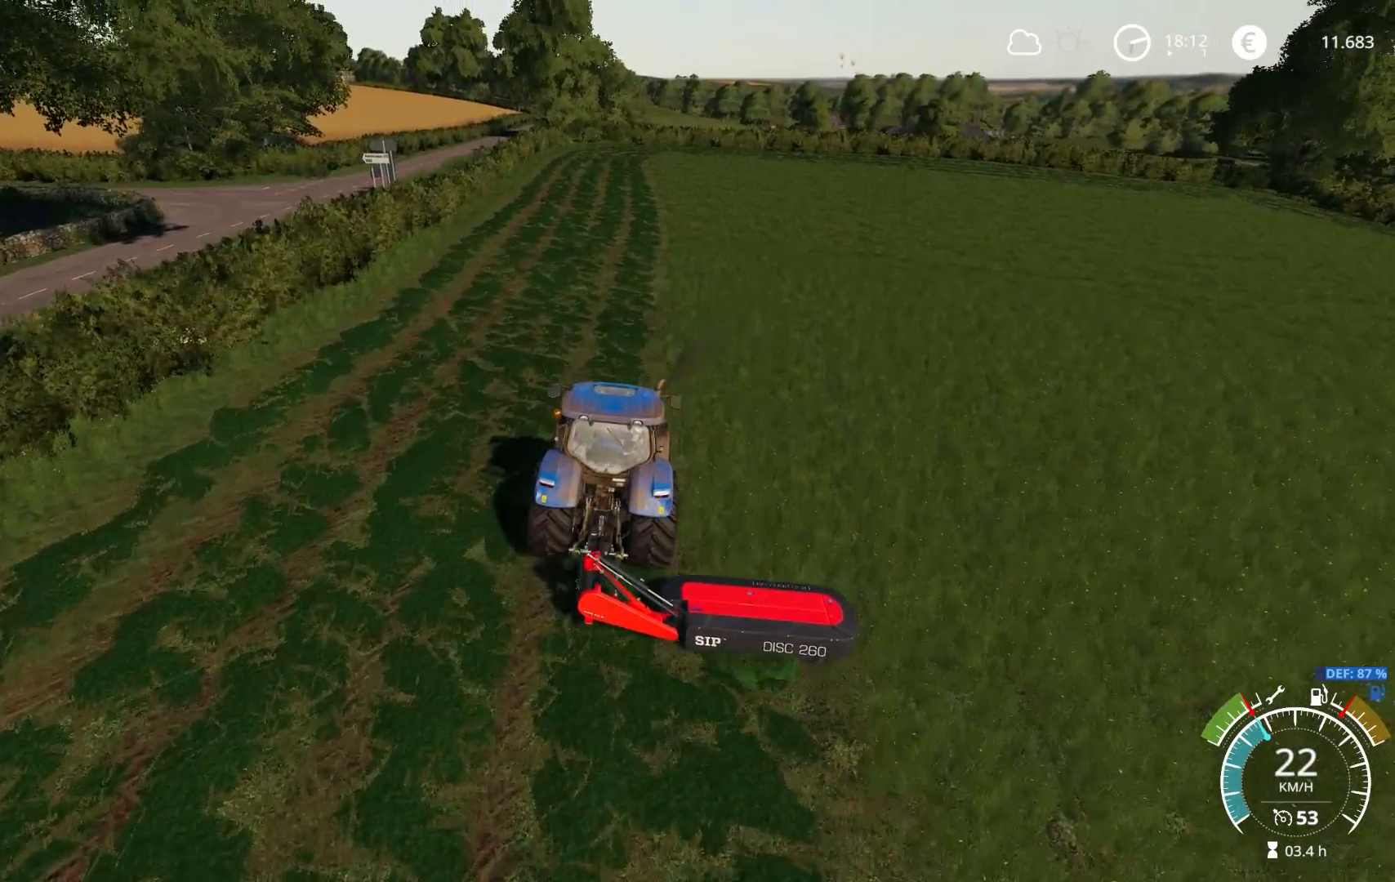
{"buttons": ["R2"], "left_stick": "center", "right_stick": "center", "events": [[50, "right_stick", "center"], [217, "left_stick", "up-left"], [233, "right_stick", "up"], [300, "left_stick", "center"], [383, "right_stick", "center"]]}
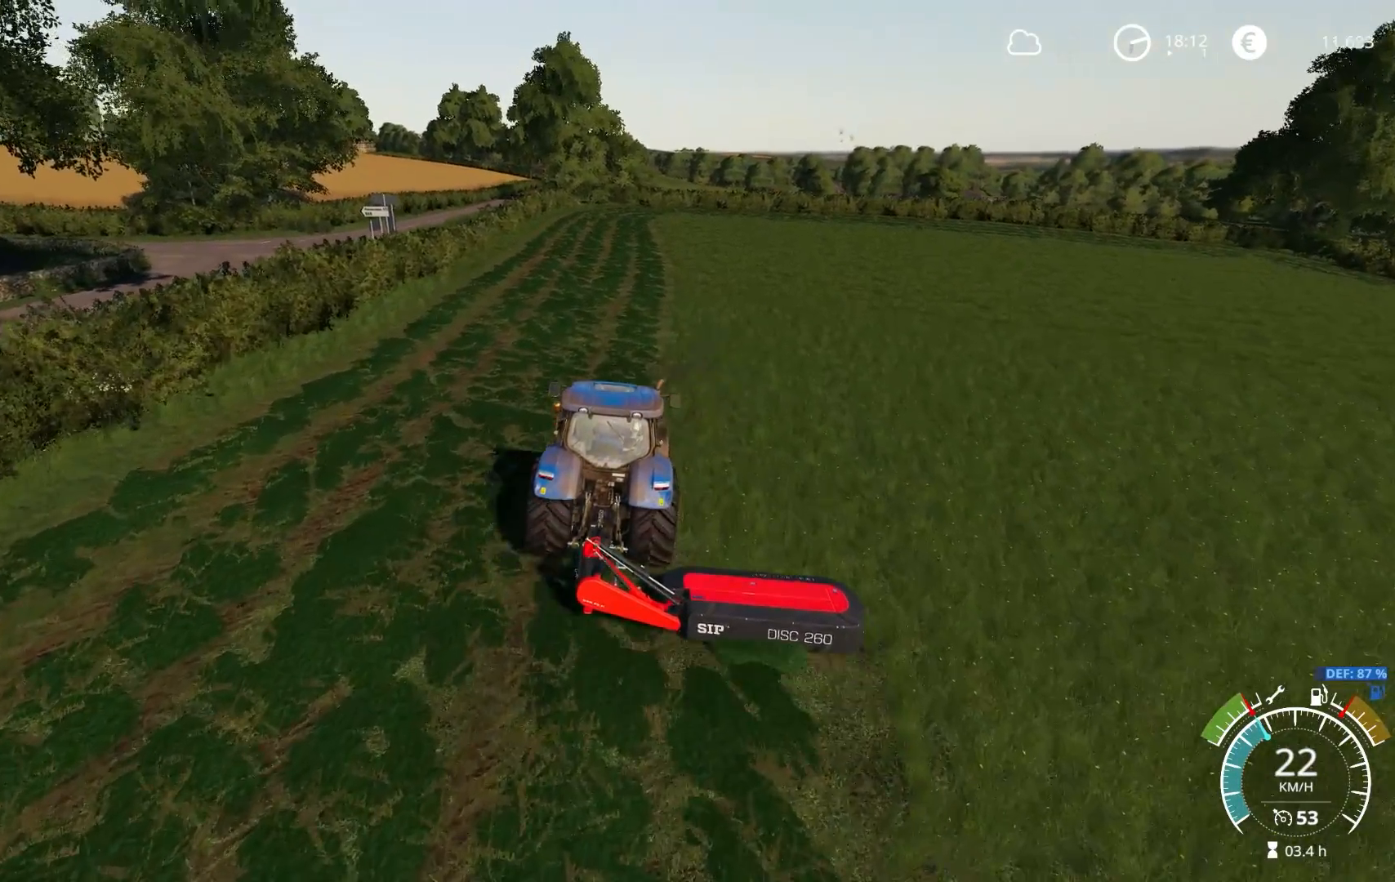
{"buttons": ["R2"], "left_stick": "center", "right_stick": "center", "events": [[17, "right_stick", "down"], [150, "right_stick", "center"], [233, "right_stick", "up"], [317, "right_stick", "center"], [367, "left_stick", "left"], [500, "left_stick", "center"]]}
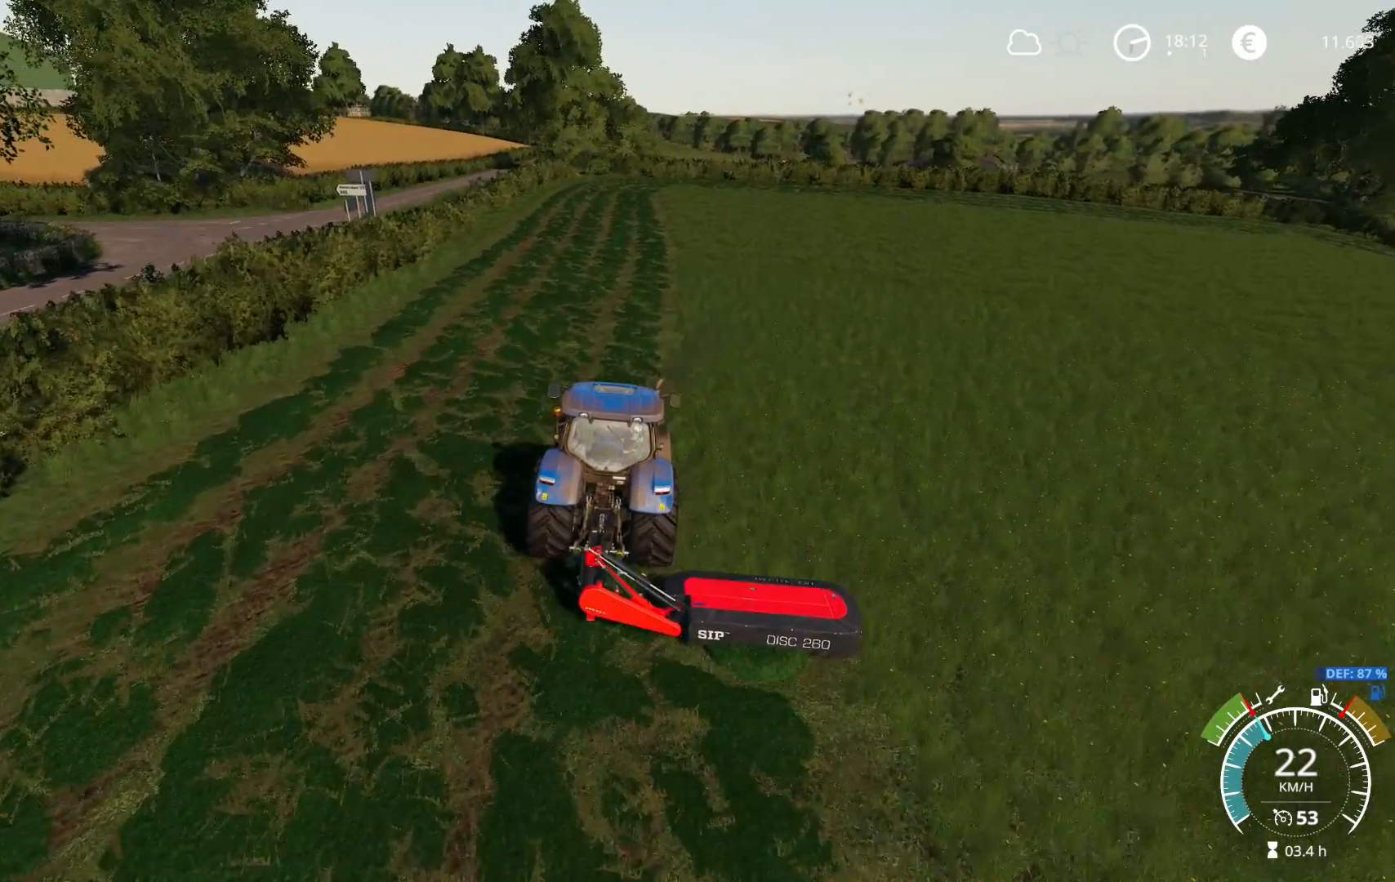
{"buttons": ["R2"], "left_stick": "center", "right_stick": "up", "events": [[333, "left_stick", "right"], [400, "left_stick", "center"], [467, "right_stick", "up"]]}
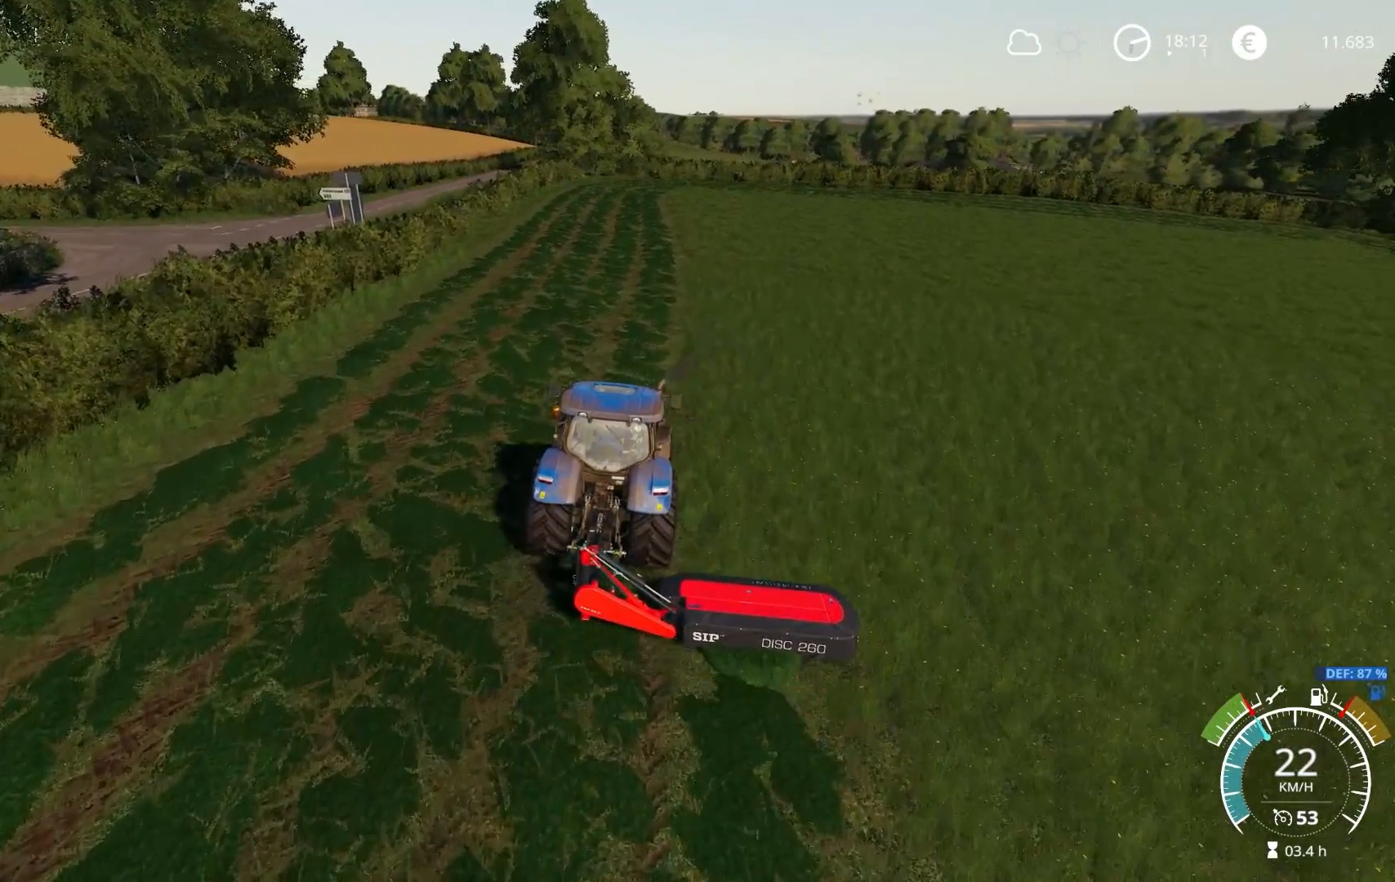
{"buttons": ["R2"], "left_stick": "center", "right_stick": "up", "events": [[117, "right_stick", "center"], [133, "left_stick", "right"], [217, "left_stick", "center"], [467, "right_stick", "up"]]}
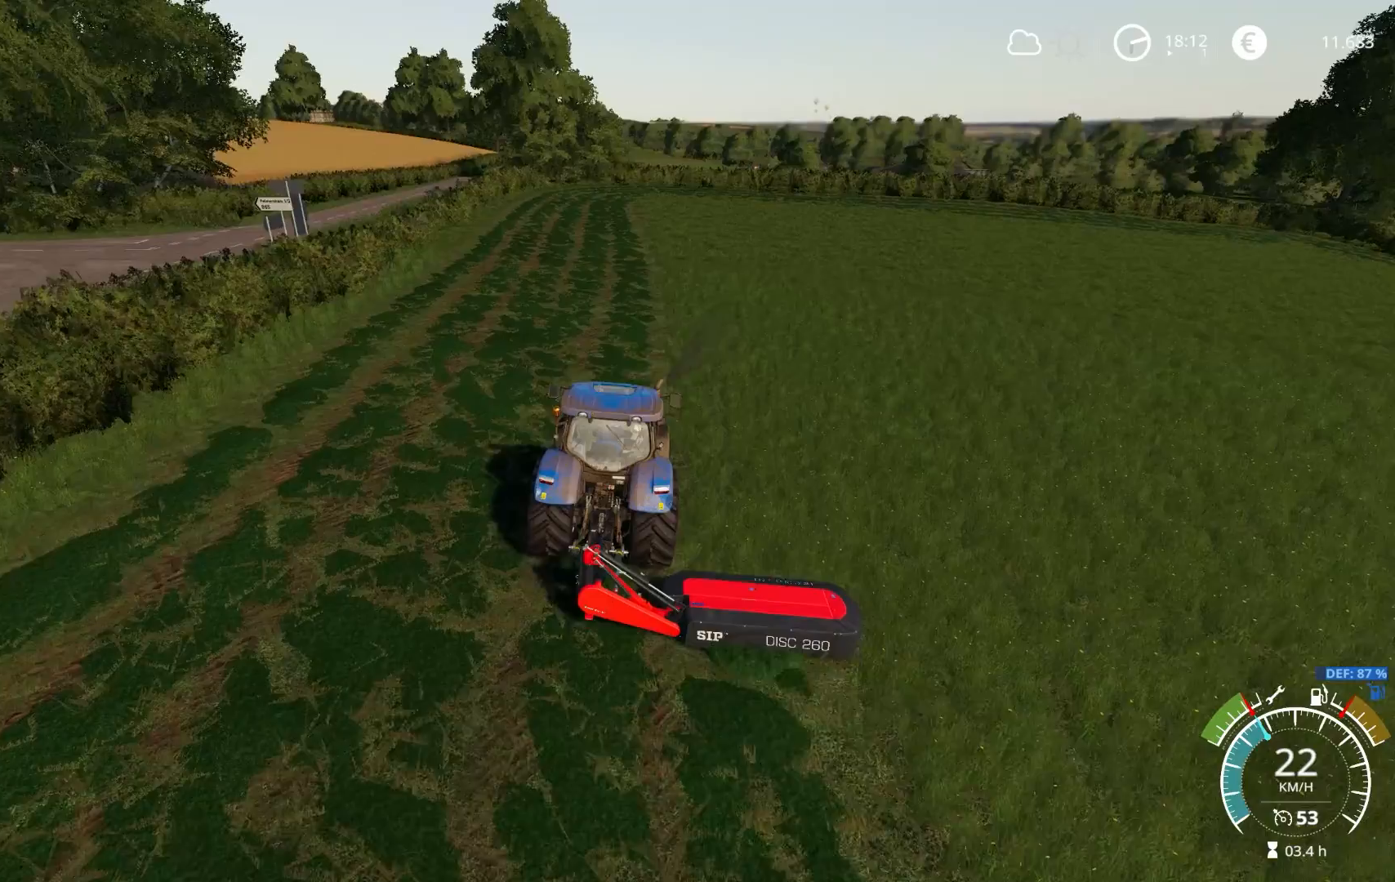
{"buttons": ["R2"], "left_stick": "center", "right_stick": "center", "events": [[100, "left_stick", "left"], [100, "right_stick", "center"], [183, "left_stick", "center"], [383, "right_stick", "up"], [500, "right_stick", "center"]]}
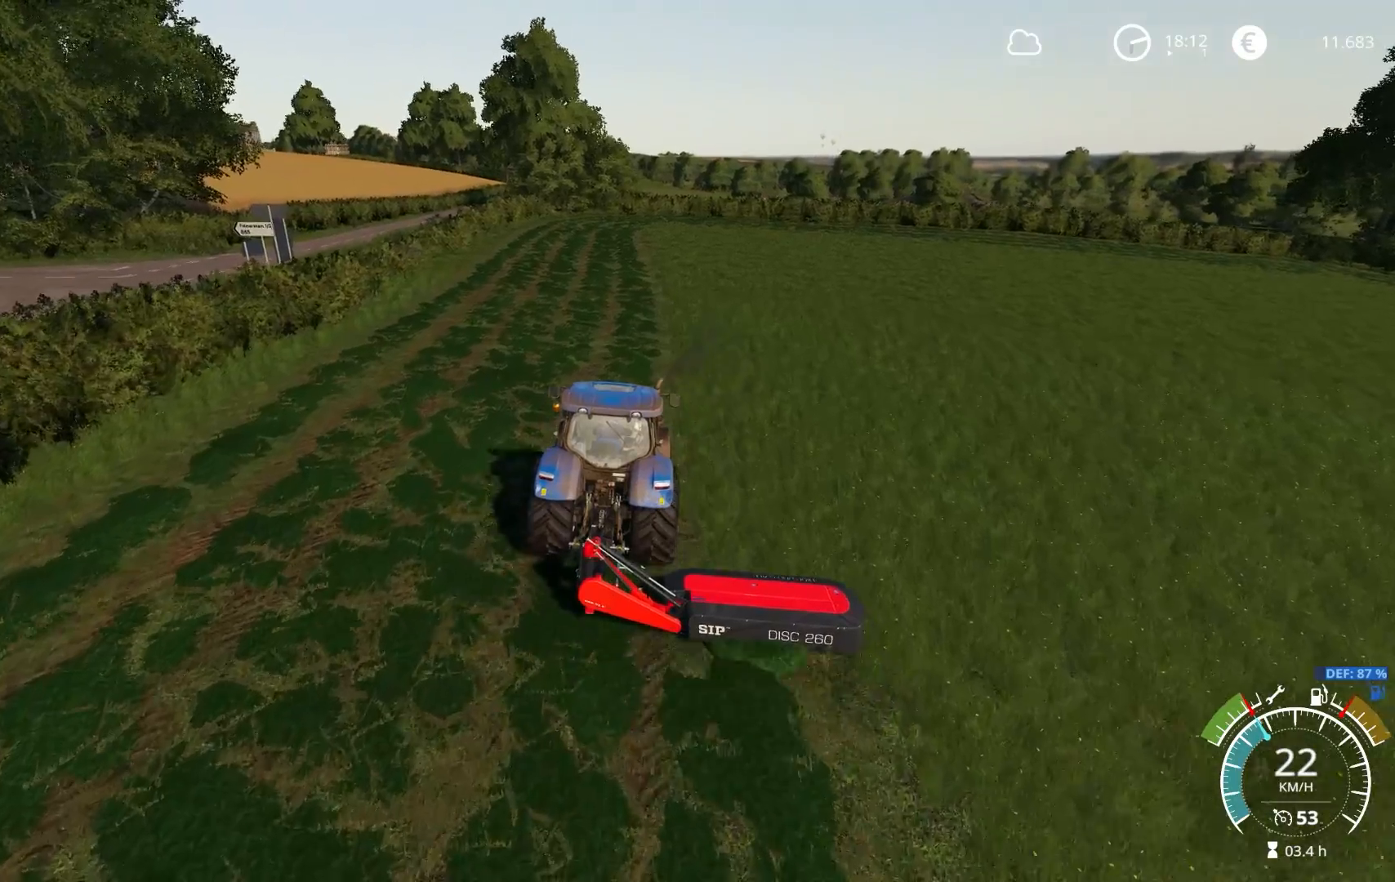
{"buttons": ["R2"], "left_stick": "center", "right_stick": "center", "events": [[267, "right_stick", "down"], [433, "right_stick", "center"]]}
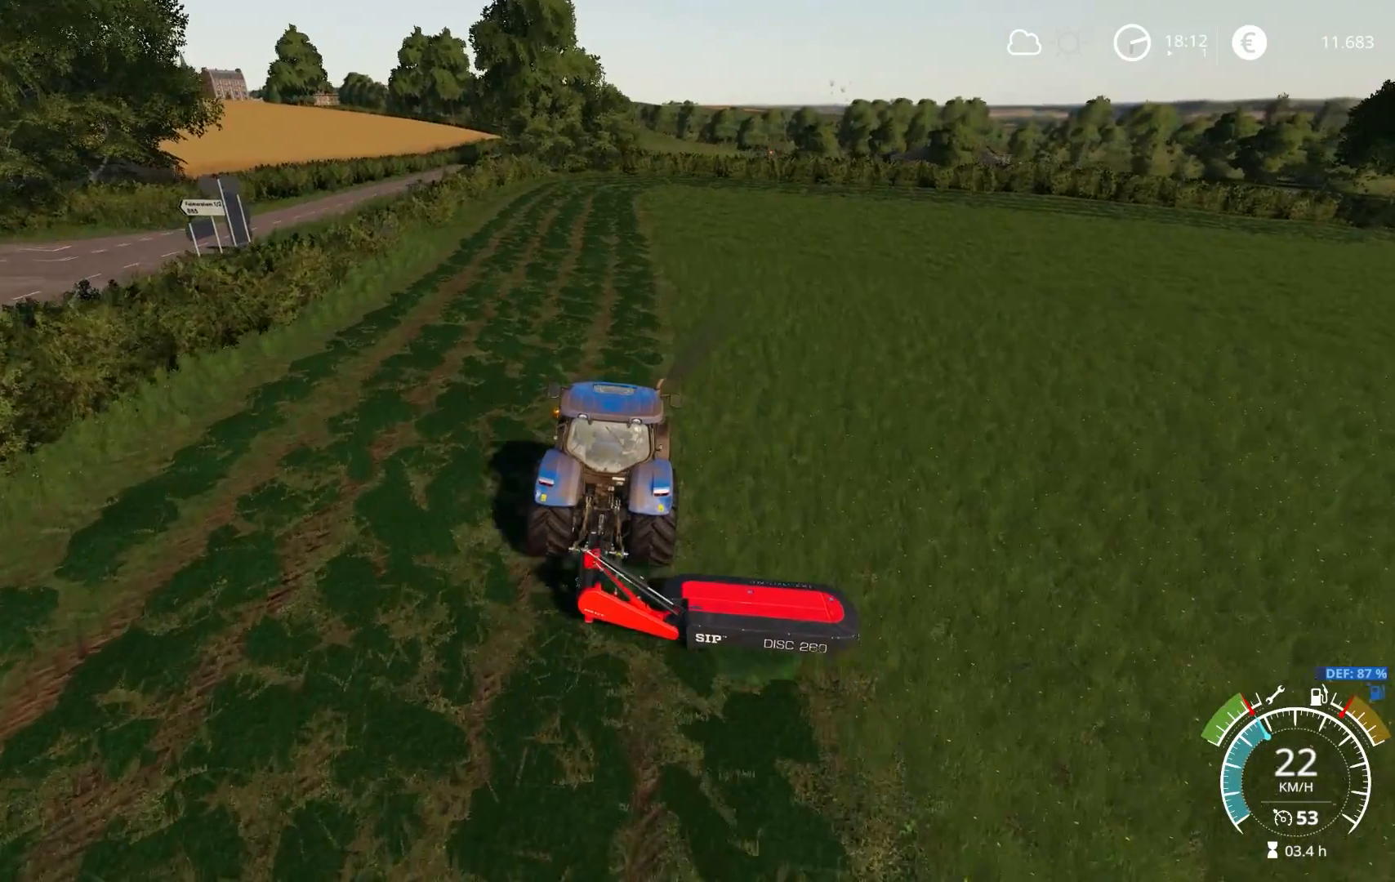
{"buttons": ["R2"], "left_stick": "center", "right_stick": "up", "events": [[500, "right_stick", "up"]]}
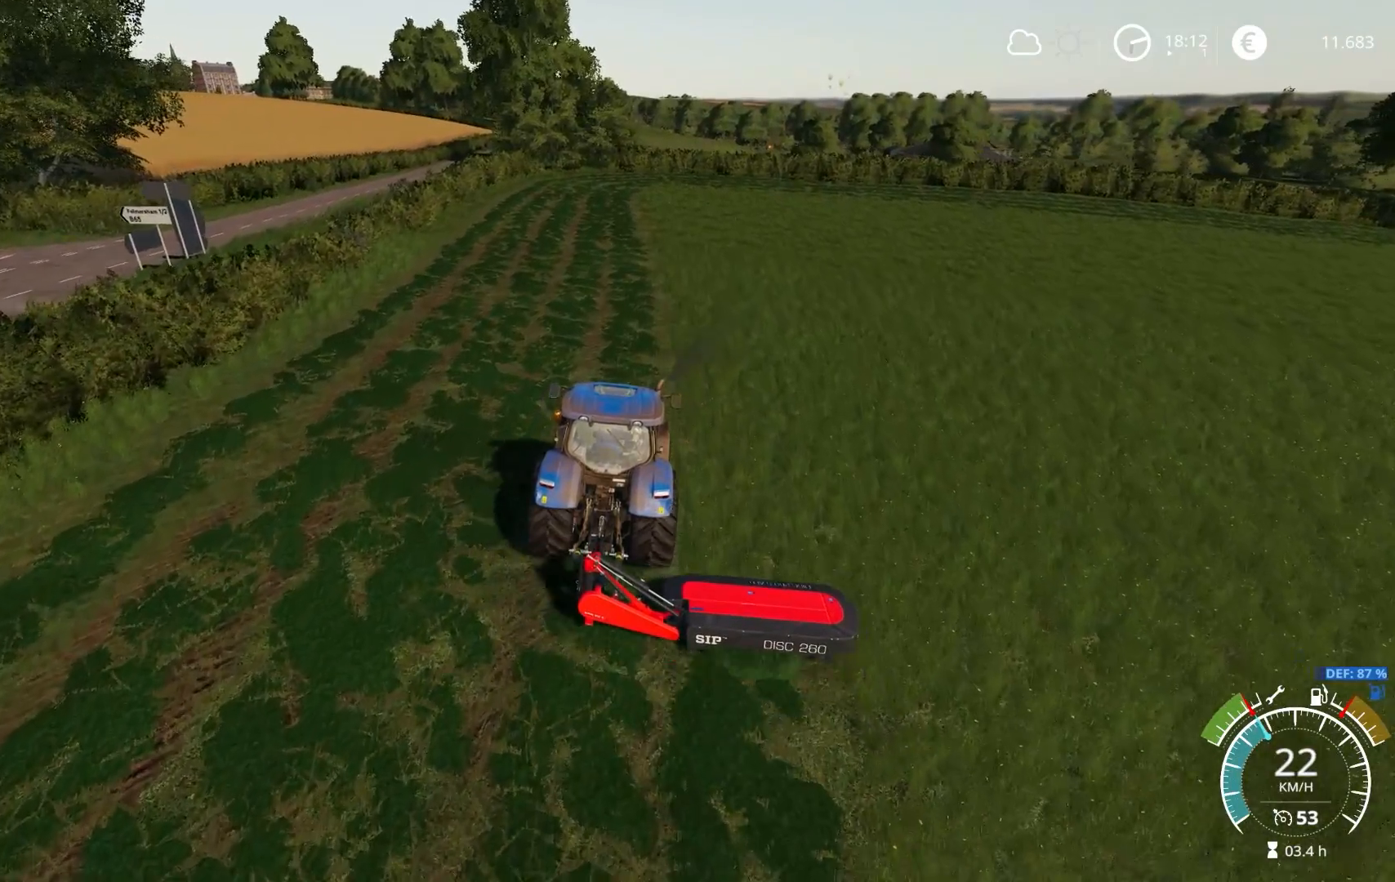
{"buttons": ["R2"], "left_stick": "center", "right_stick": "center", "events": [[133, "right_stick", "center"]]}
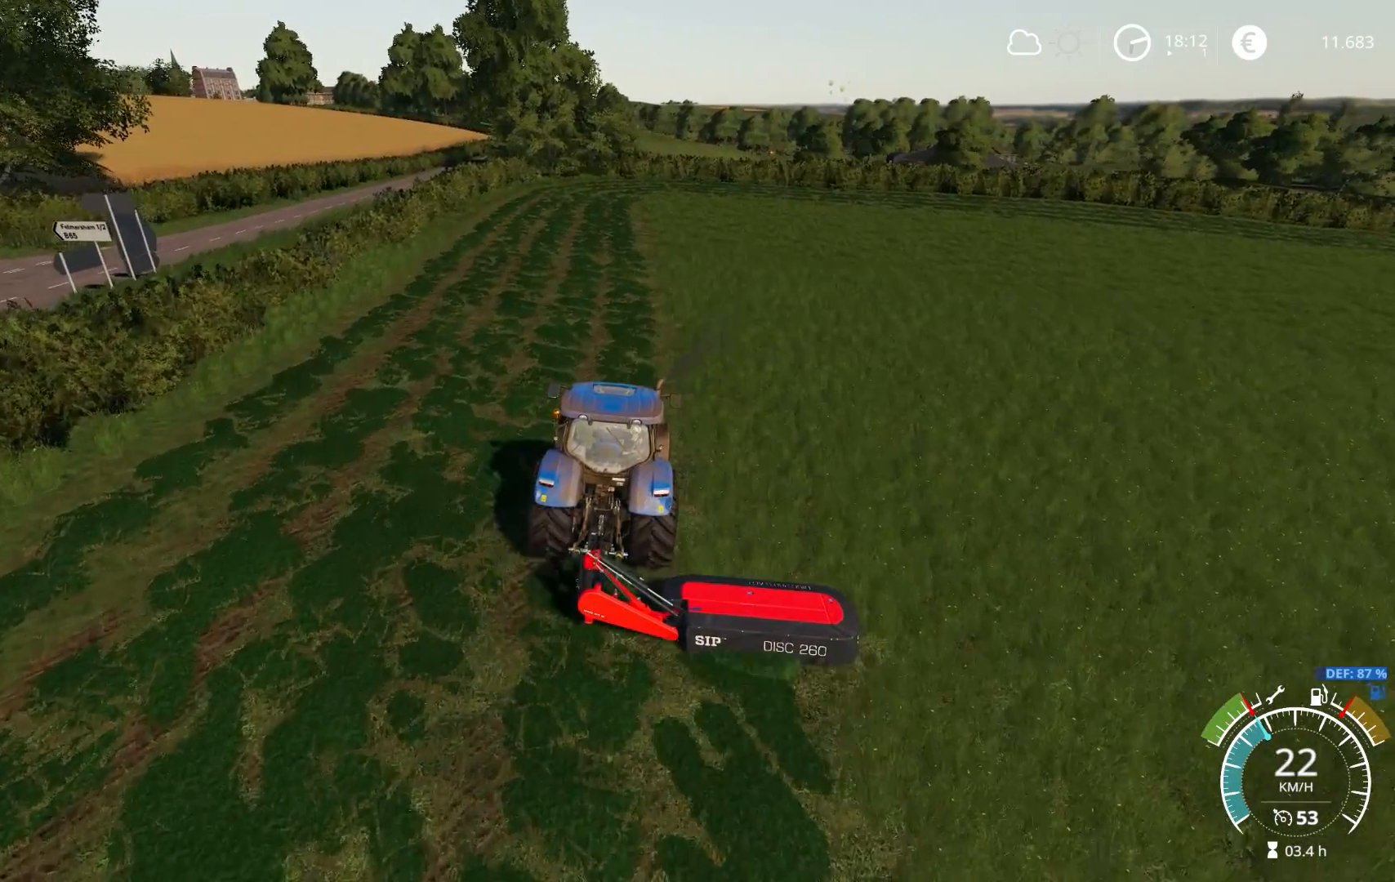
{"buttons": ["R2"], "left_stick": "center", "right_stick": "center", "events": [[17, "left_stick", "left"], [100, "left_stick", "center"], [267, "right_stick", "up-left"], [483, "right_stick", "center"]]}
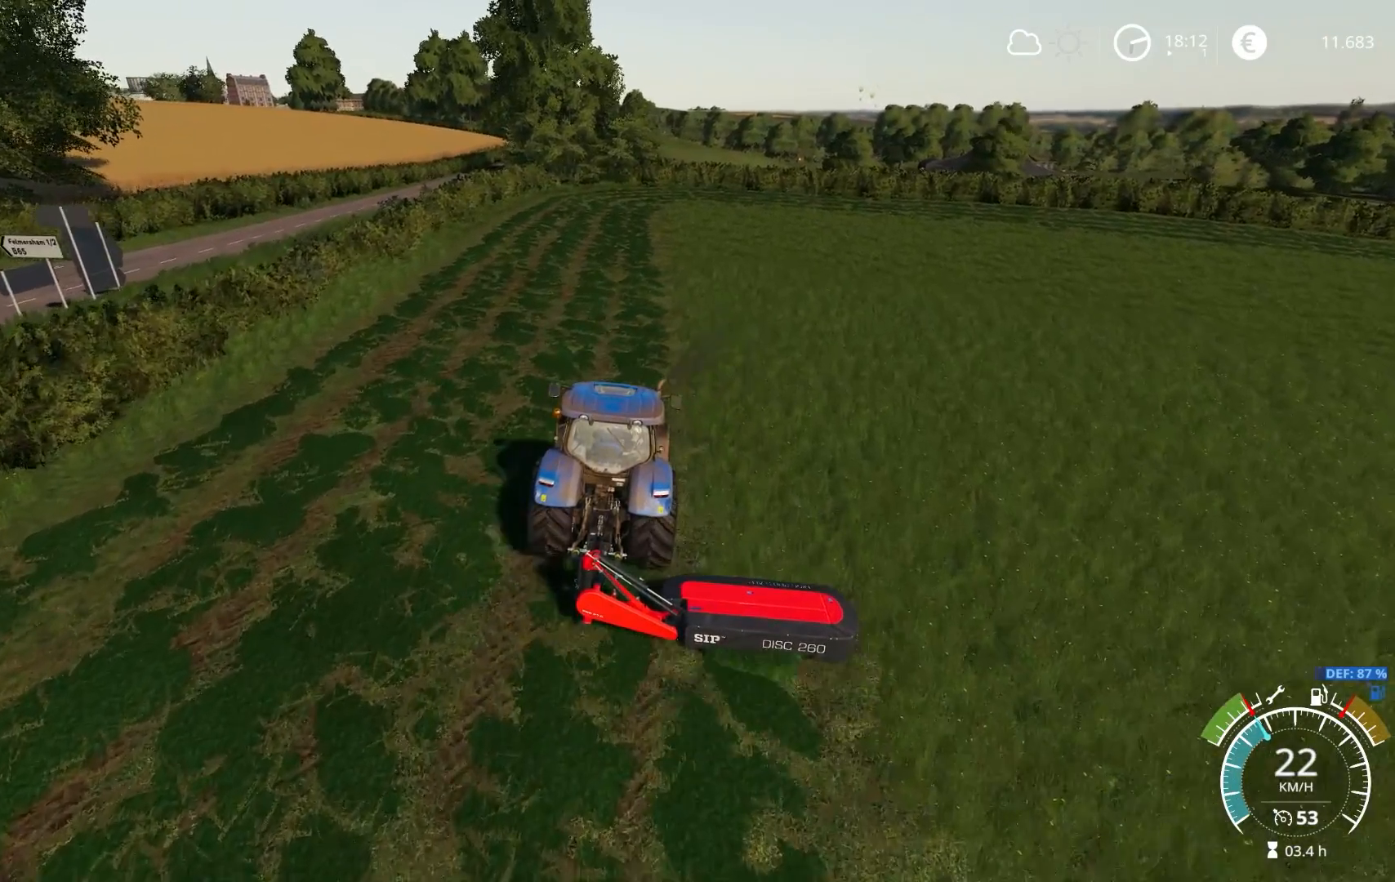
{"buttons": ["R2"], "left_stick": "center", "right_stick": "center", "events": []}
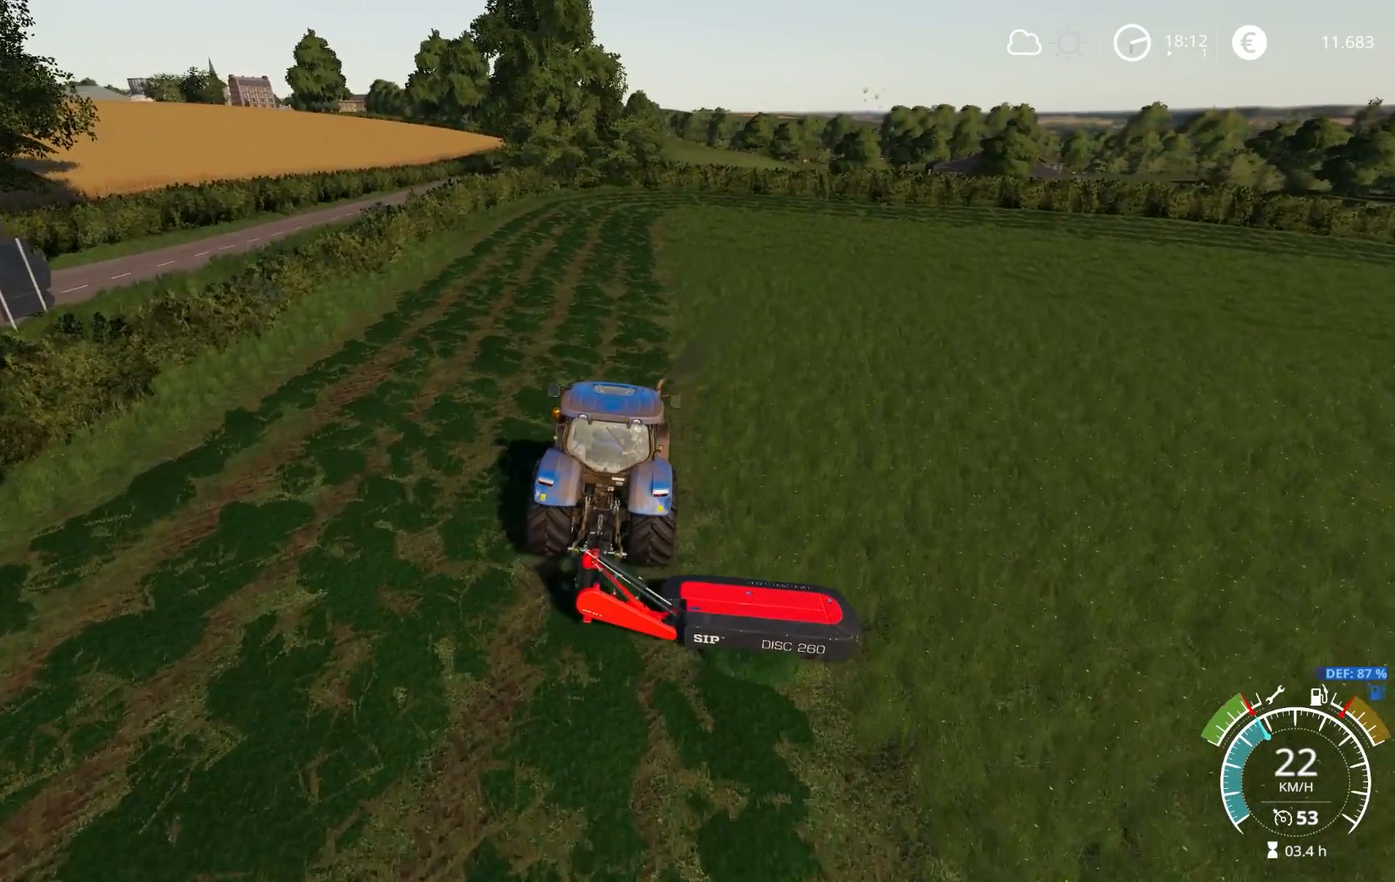
{"buttons": ["R2"], "left_stick": "center", "right_stick": "center", "events": [[17, "left_stick", "right"], [117, "left_stick", "center"]]}
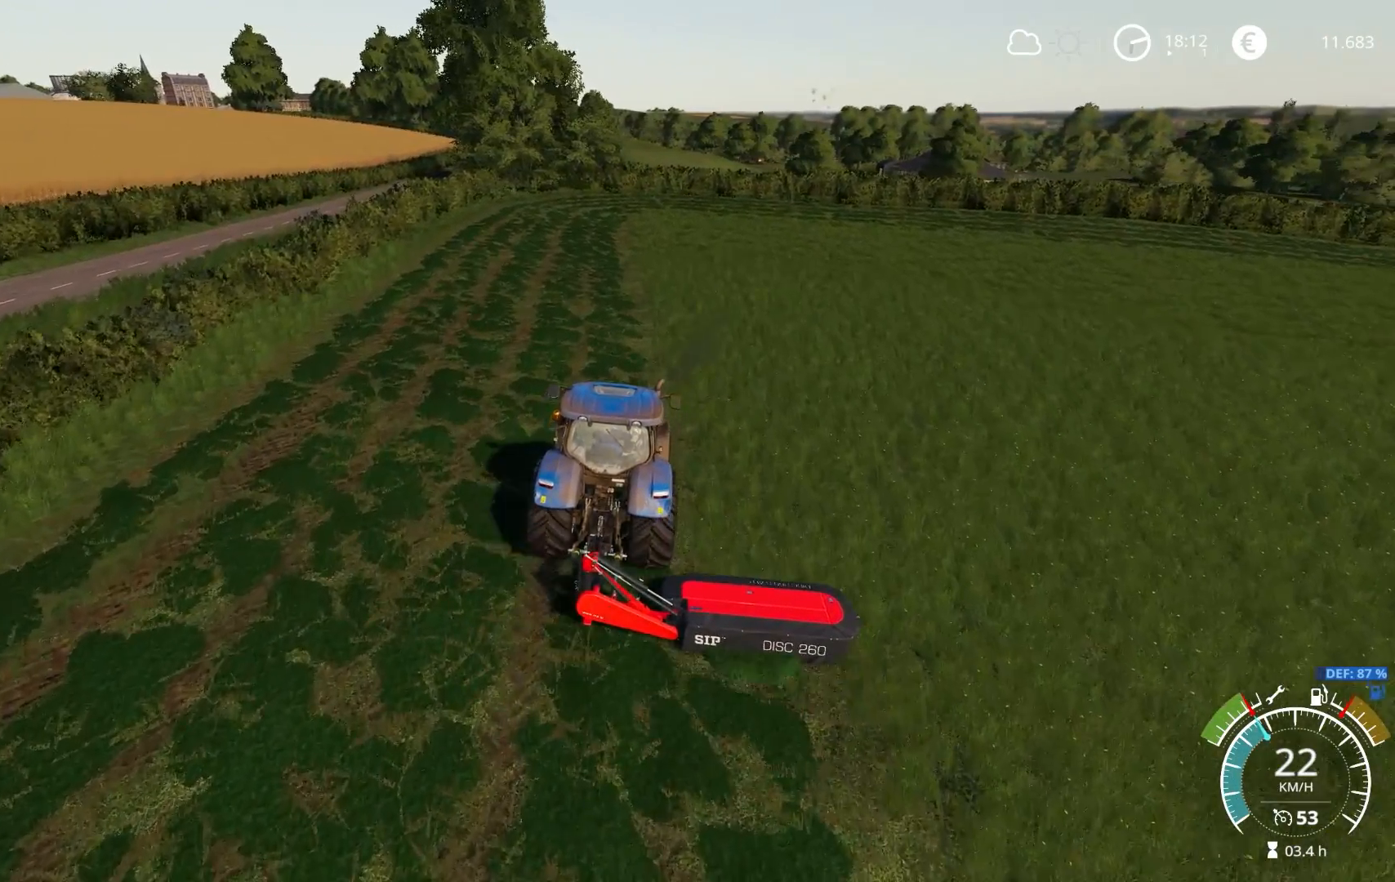
{"buttons": ["R2"], "left_stick": "left", "right_stick": "center", "events": [[133, "left_stick", "left"], [217, "left_stick", "center"], [483, "left_stick", "left"]]}
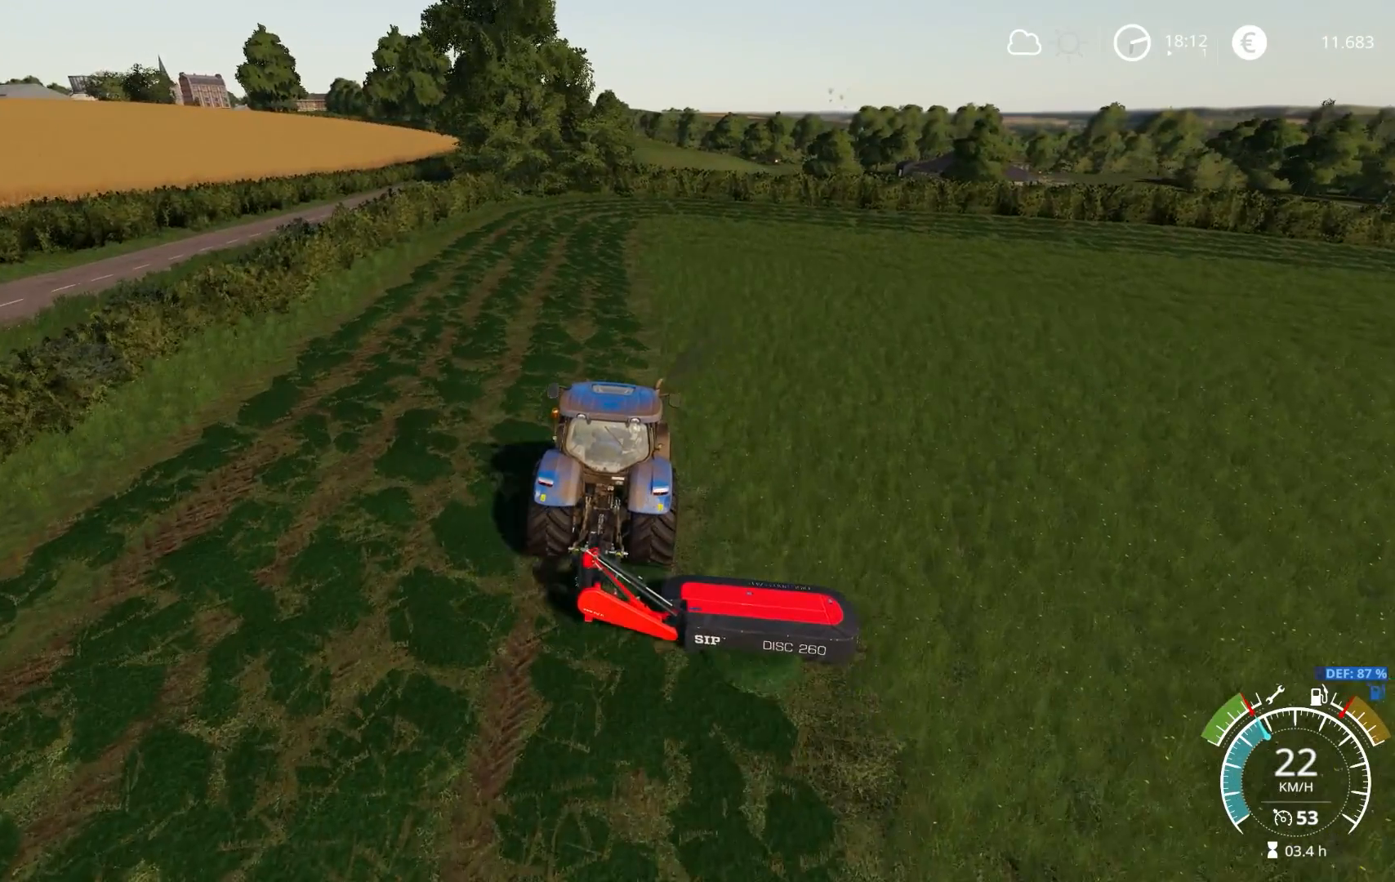
{"buttons": ["R2"], "left_stick": "center", "right_stick": "center", "events": [[50, "right_stick", "up"], [117, "left_stick", "center"], [200, "right_stick", "center"]]}
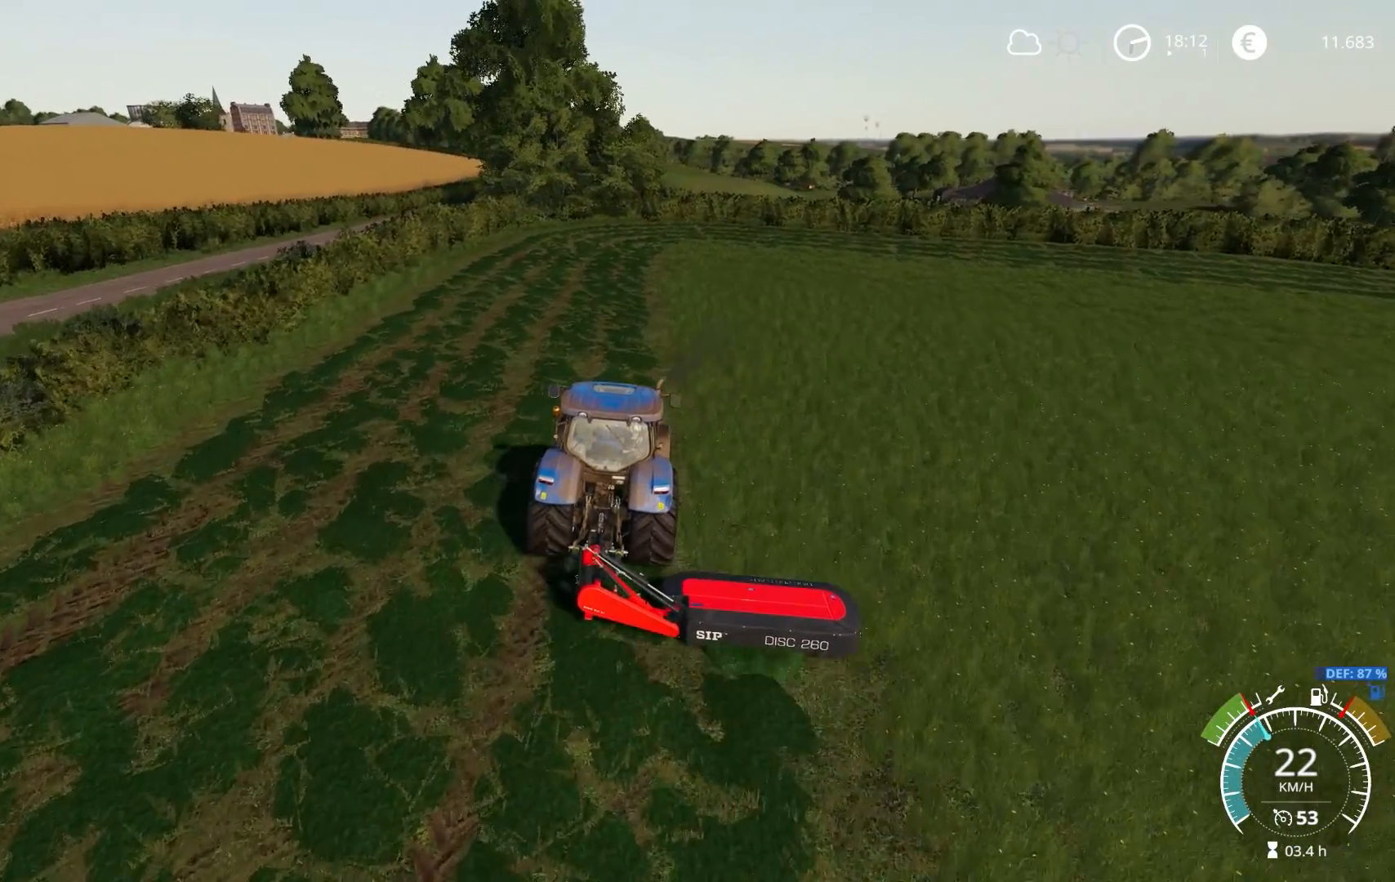
{"buttons": ["R2"], "left_stick": "center", "right_stick": "center", "events": [[67, "right_stick", "down"], [217, "right_stick", "center"]]}